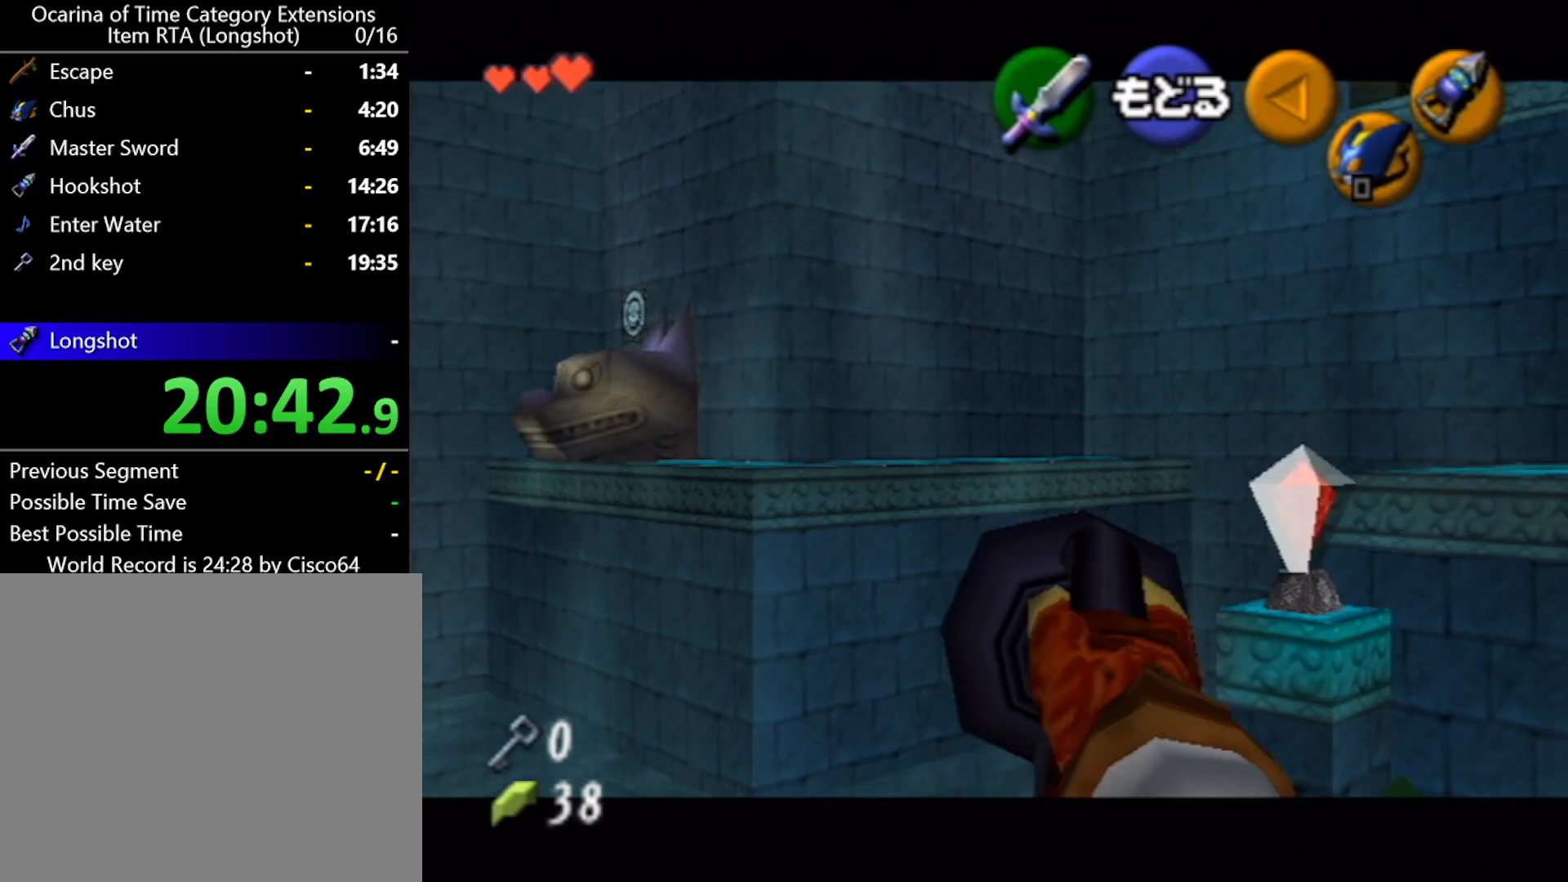
Gameplay with a controller (Nintendo layout); each line is a JSON object with the inputs held at the frame after it. "events" lists button and stick changes between this image and that frame as [ms after this image, input, new state], when the widget could be followed in between. Not read: L2 L3 R2 R3 right_stick.
{"buttons": [], "left_stick": "center", "events": [[83, "left_stick", "right"], [333, "X", "up"], [350, "left_stick", "center"]]}
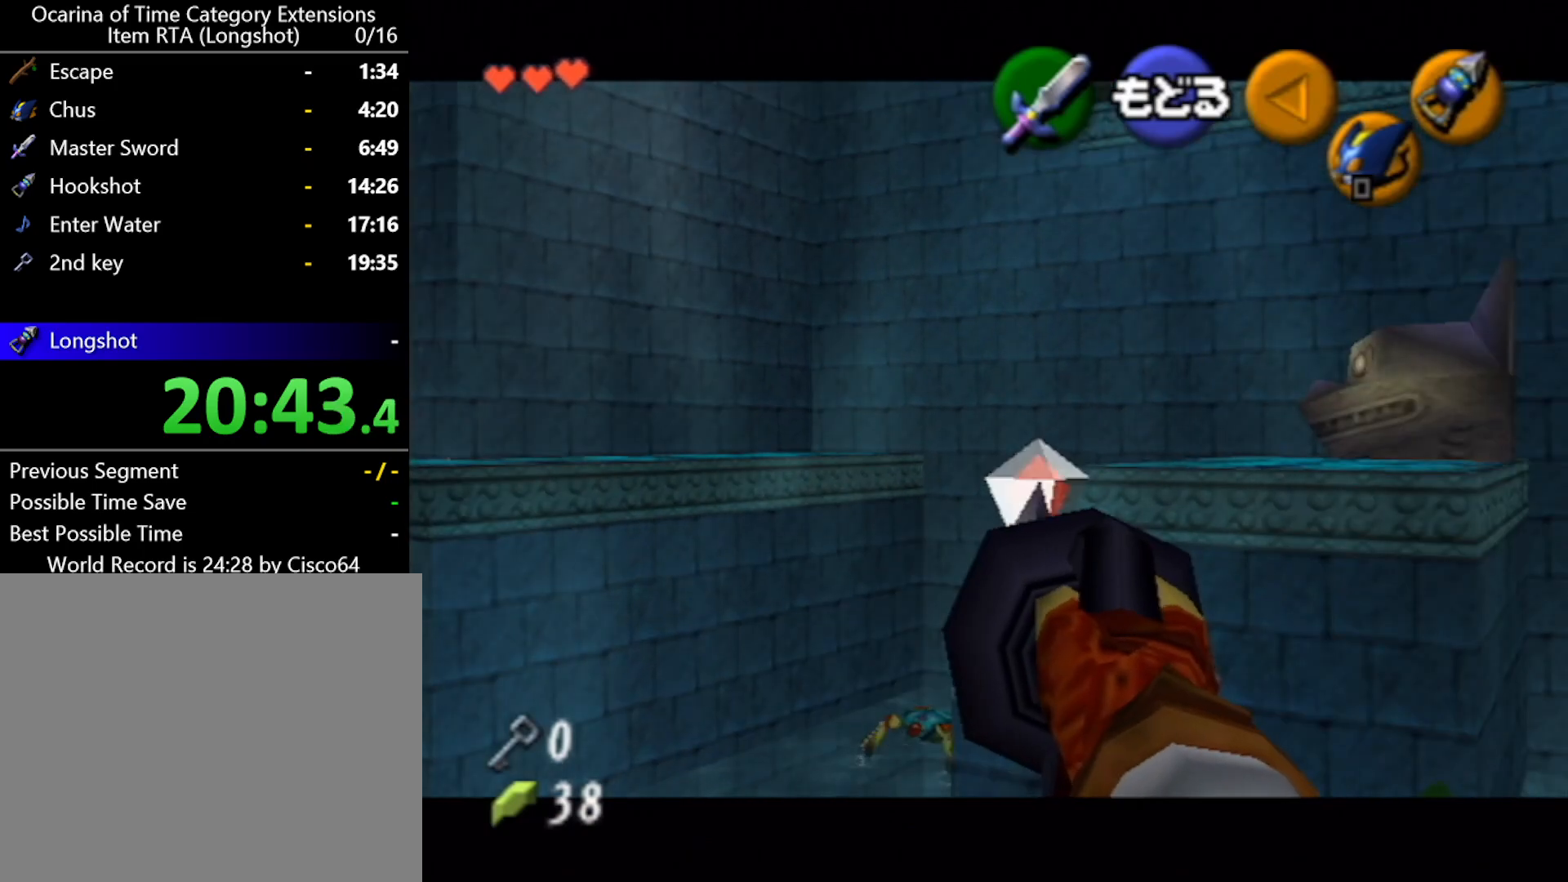
{"buttons": [], "left_stick": "center", "events": []}
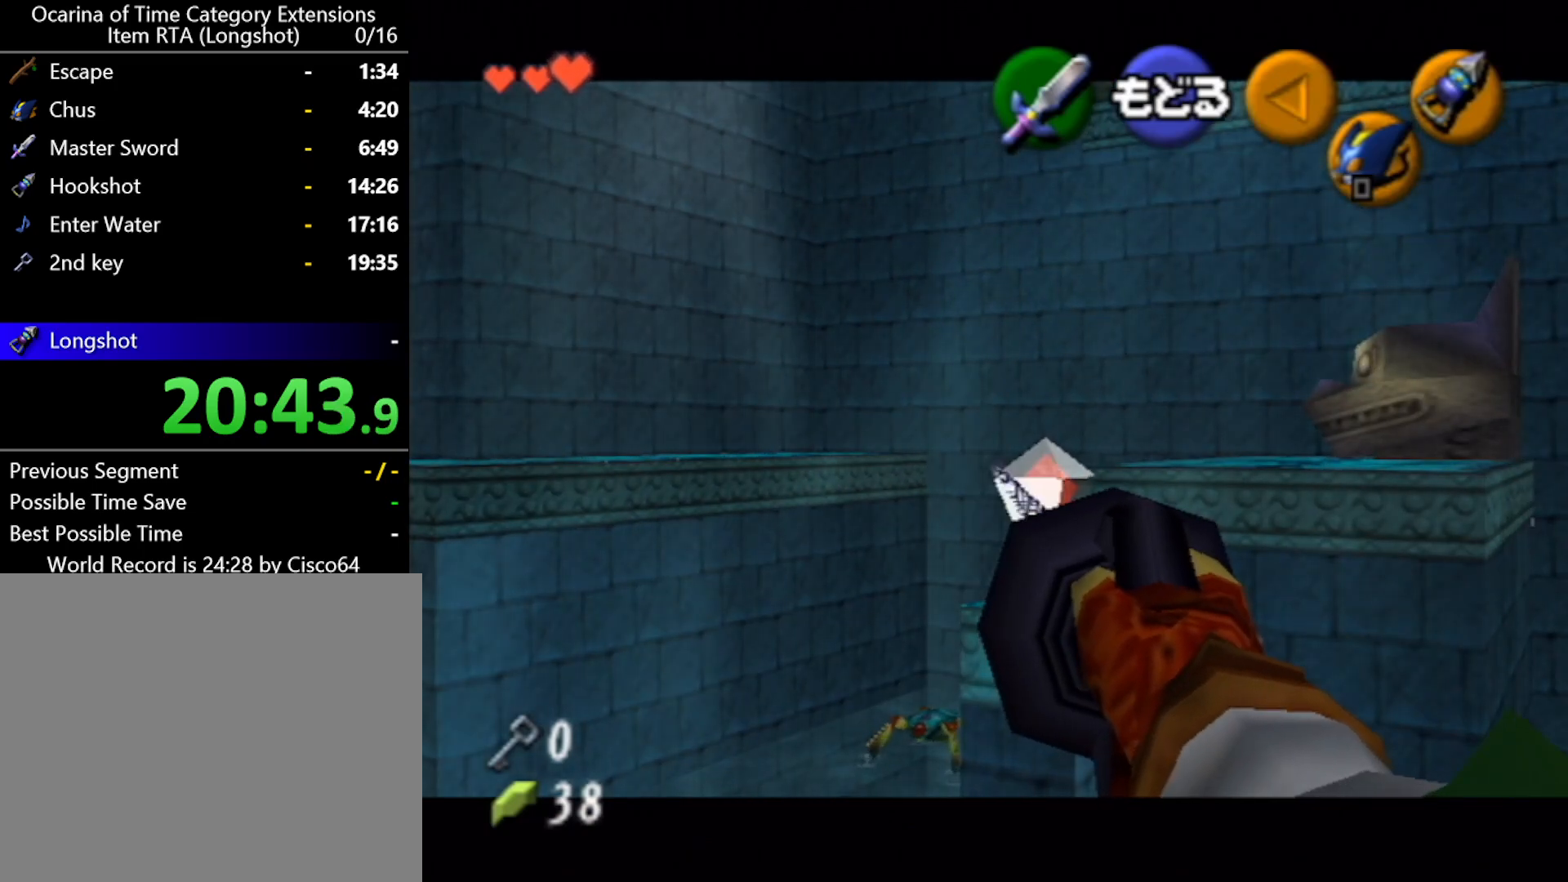
{"buttons": [], "left_stick": "center", "events": []}
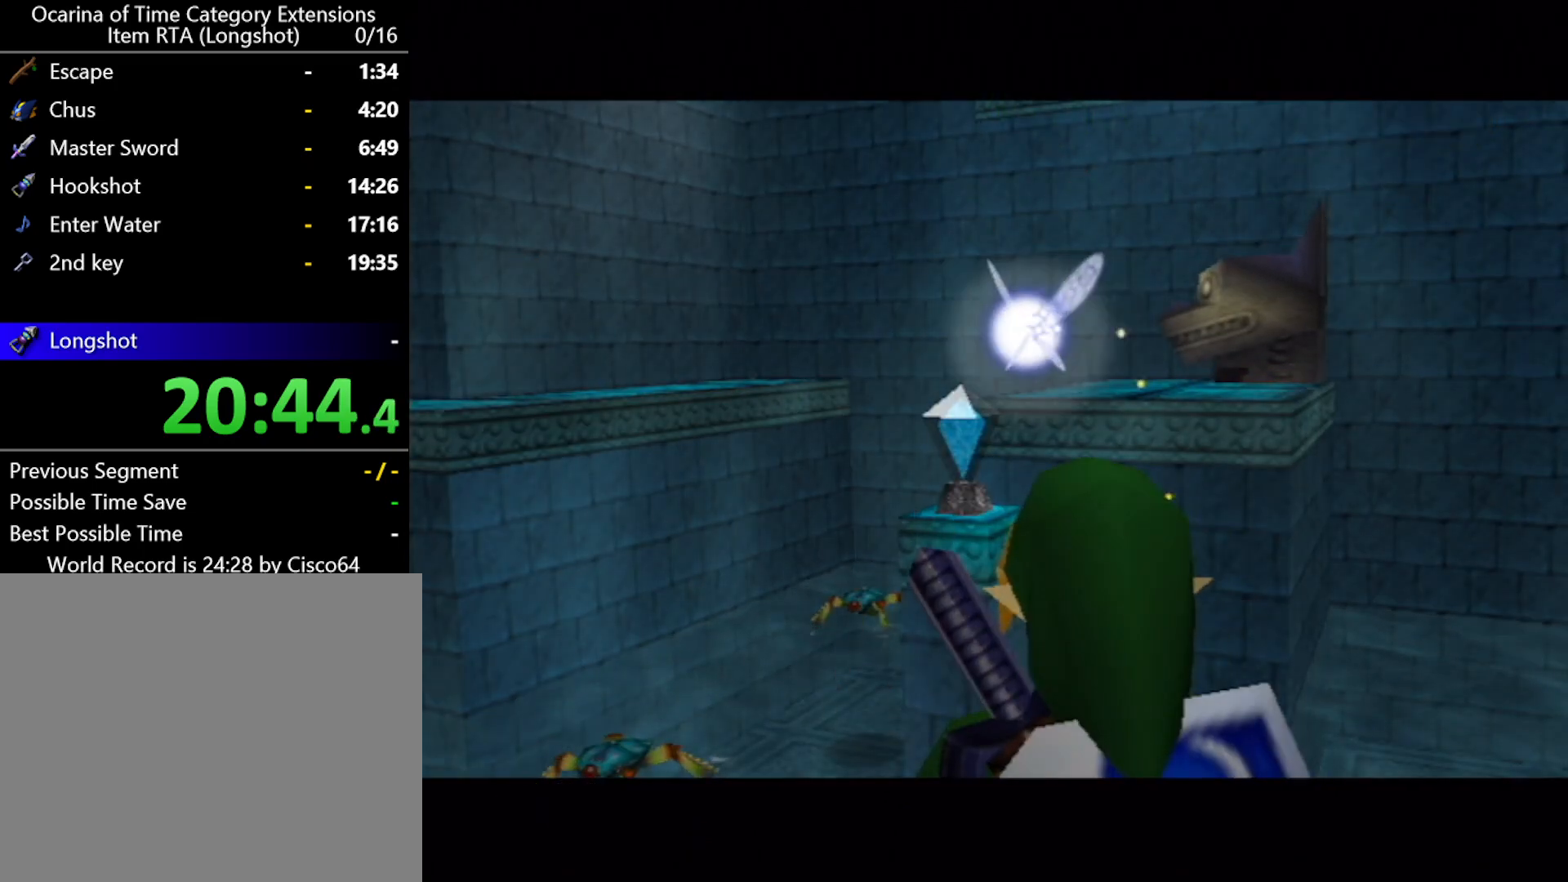
{"buttons": [], "left_stick": "left", "events": [[483, "left_stick", "left"]]}
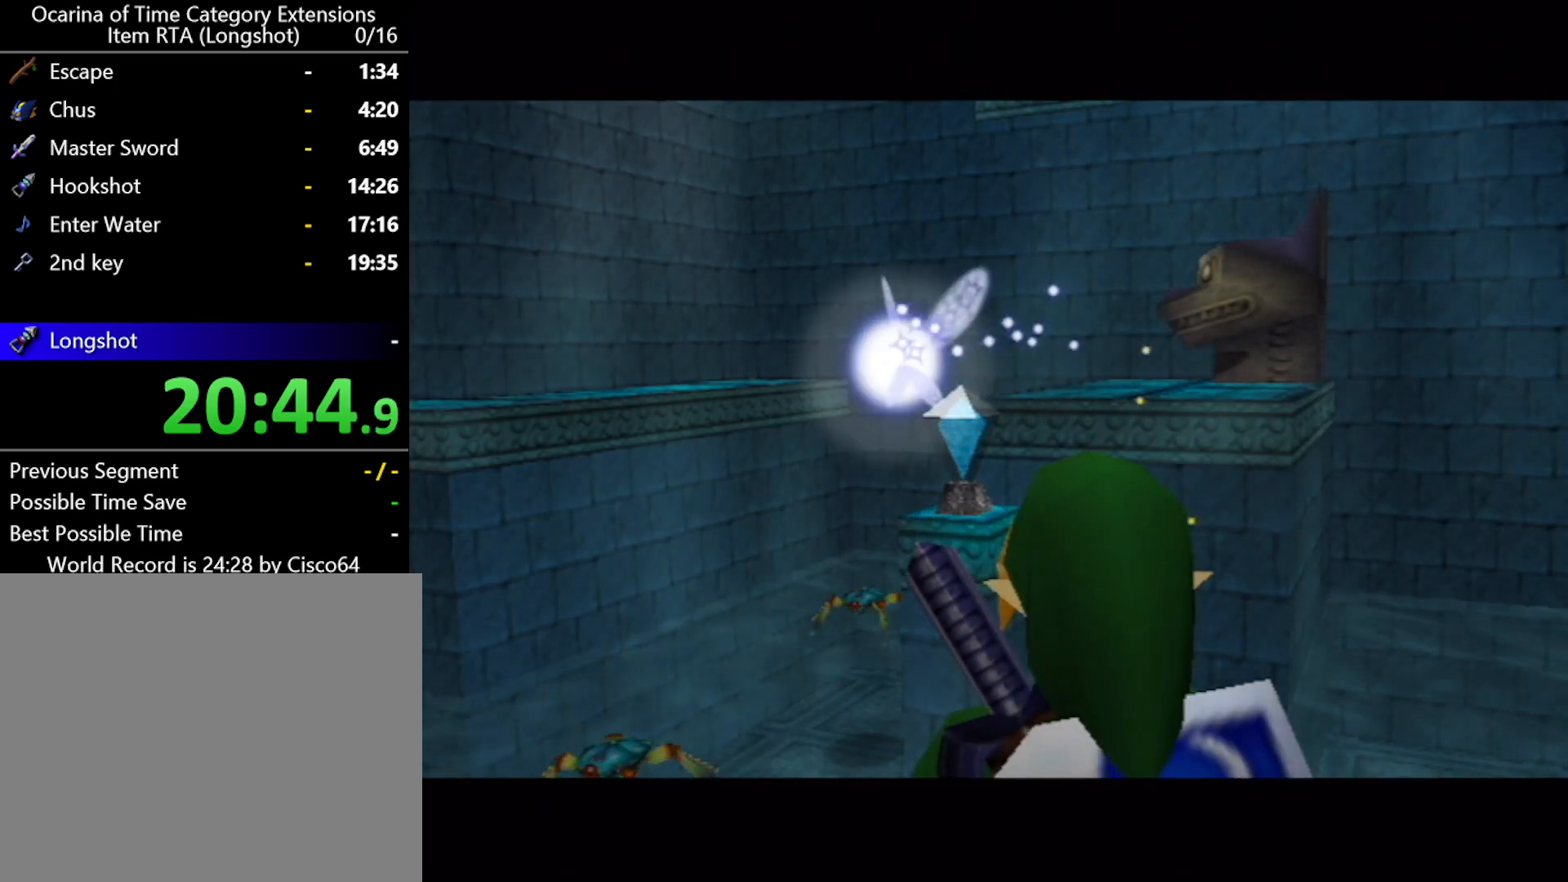
{"buttons": [], "left_stick": "left", "events": []}
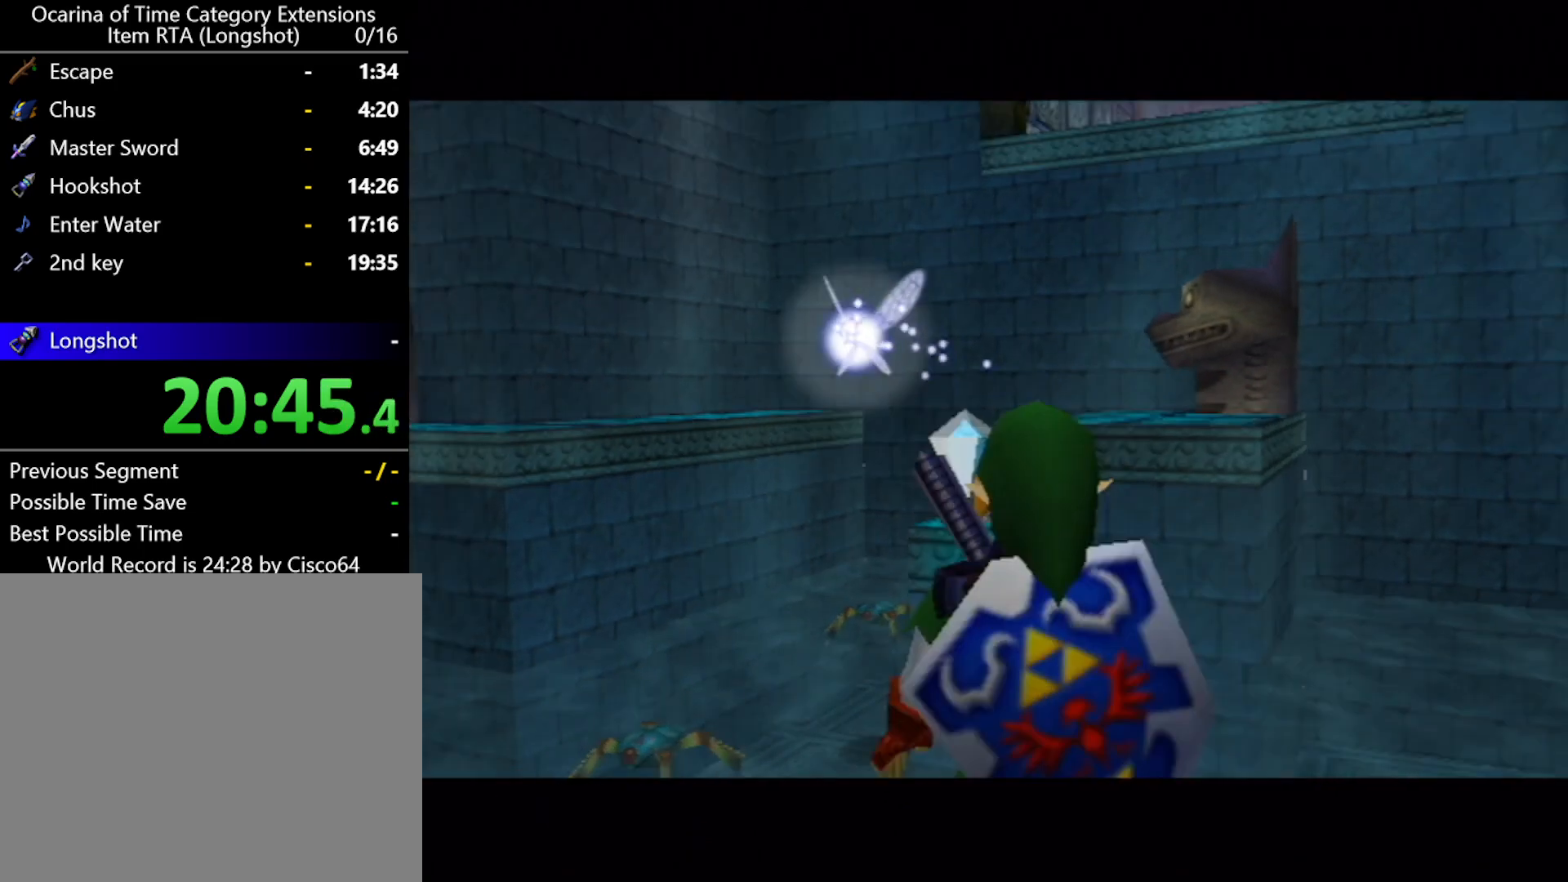
{"buttons": [], "left_stick": "left", "events": []}
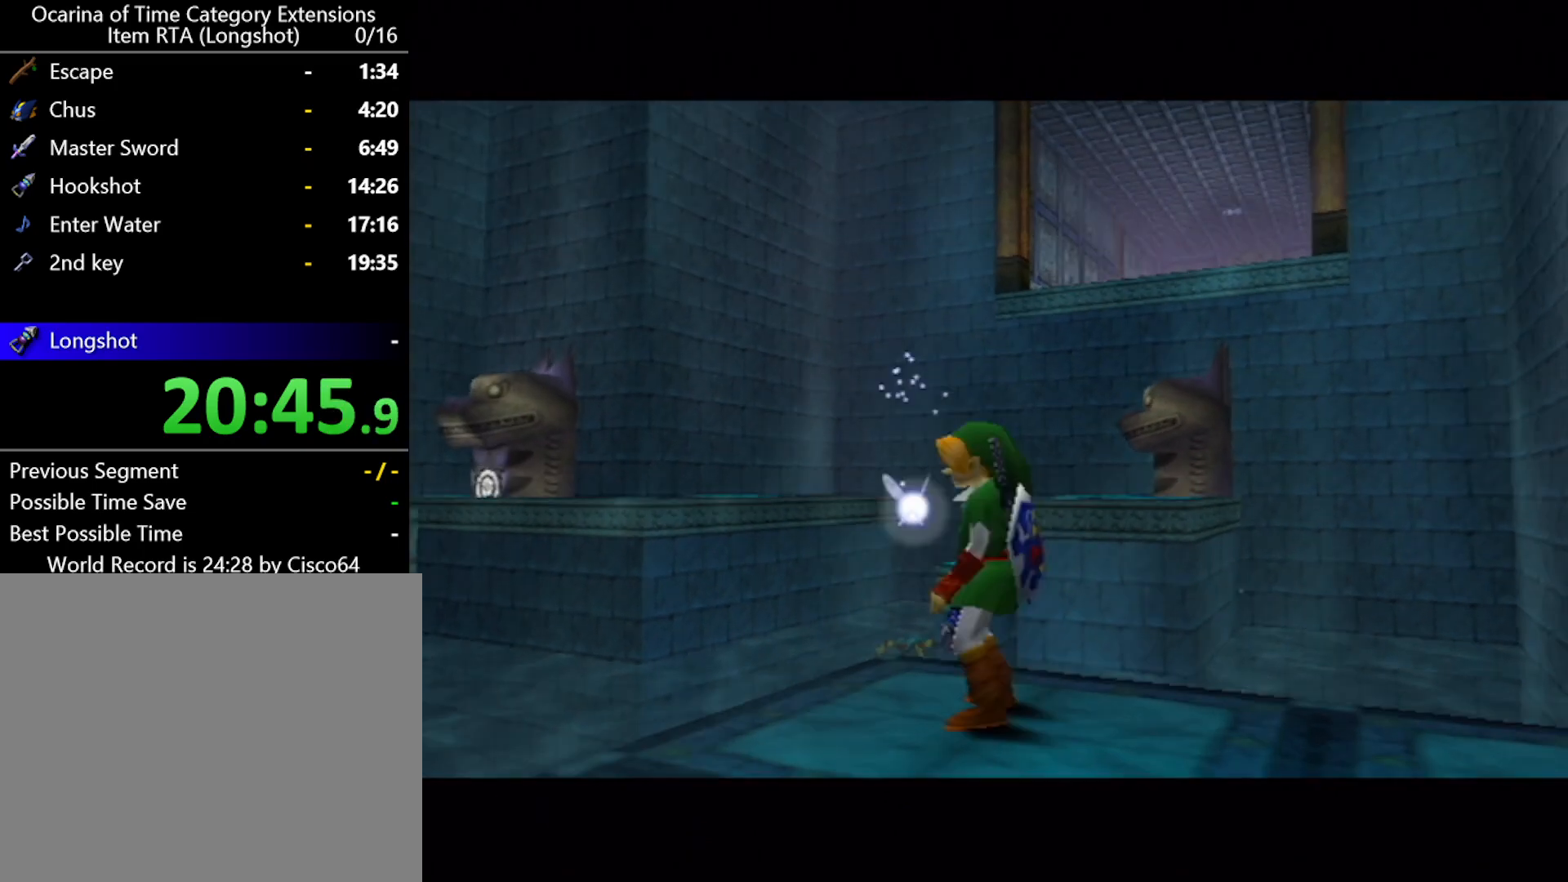
{"buttons": ["X"], "left_stick": "center", "events": [[50, "X", "down"], [167, "left_stick", "center"]]}
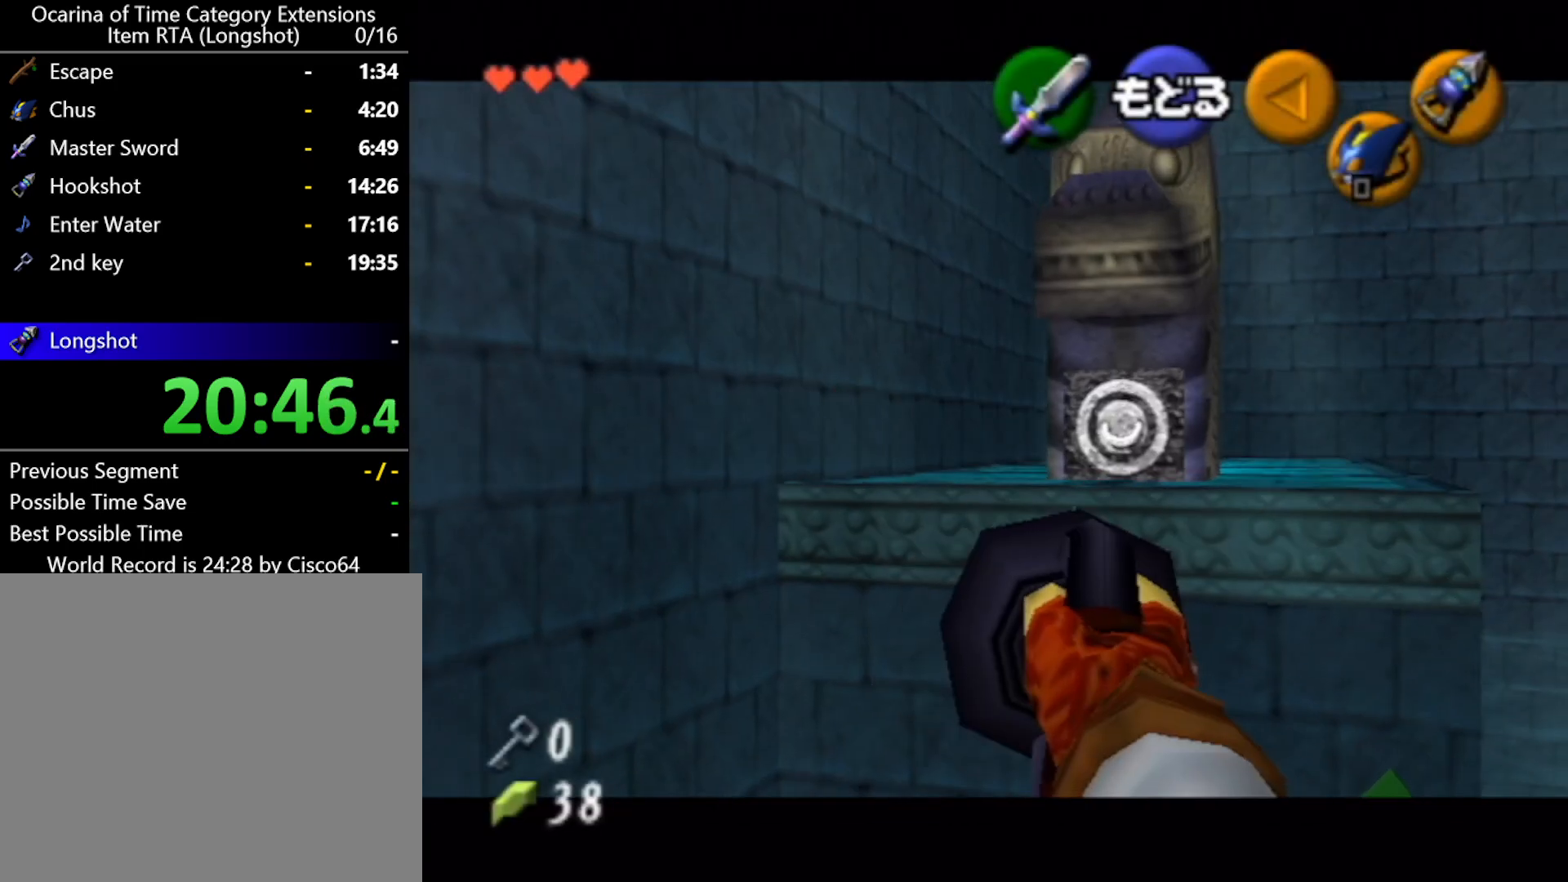
{"buttons": [], "left_stick": "center", "events": [[133, "left_stick", "down-right"], [300, "X", "up"], [367, "left_stick", "center"]]}
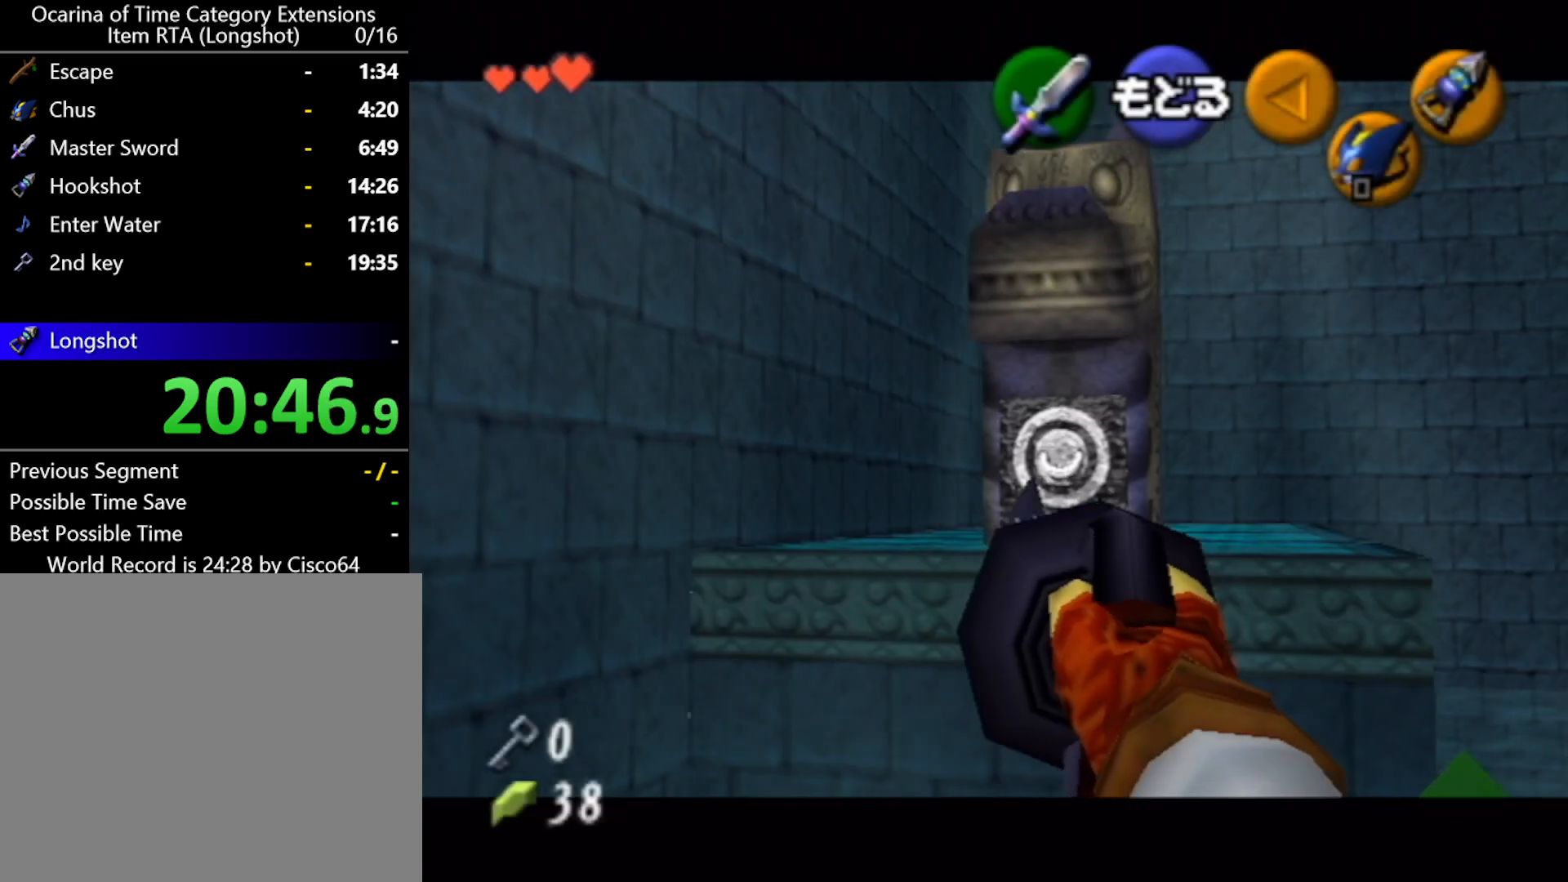
{"buttons": [], "left_stick": "center", "events": []}
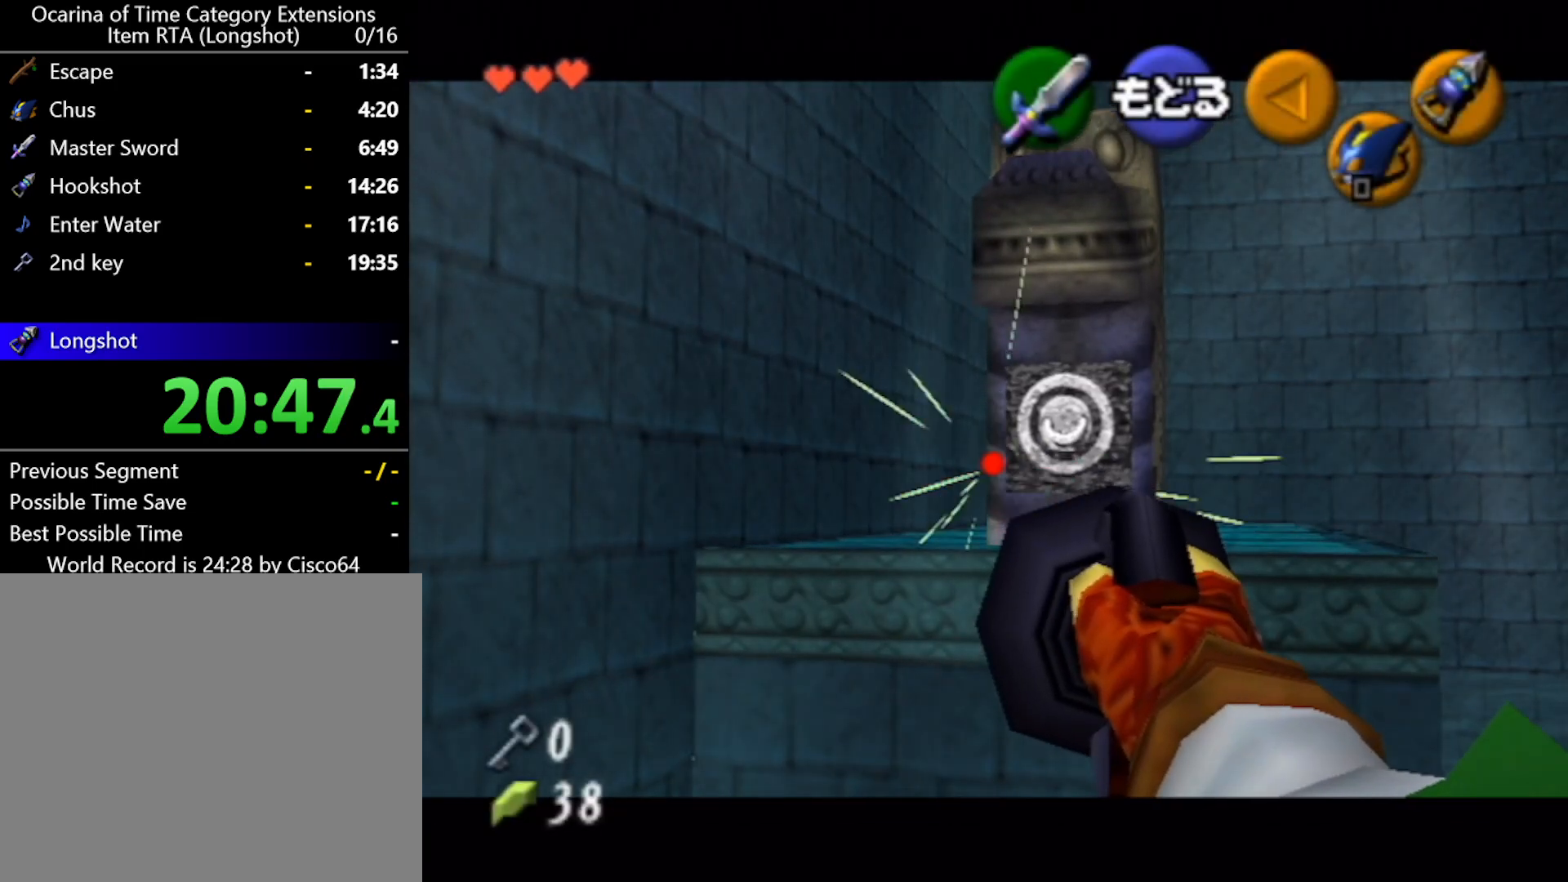
{"buttons": [], "left_stick": "center", "events": [[50, "X", "down"], [50, "left_stick", "down-right"], [150, "X", "up"], [200, "left_stick", "center"]]}
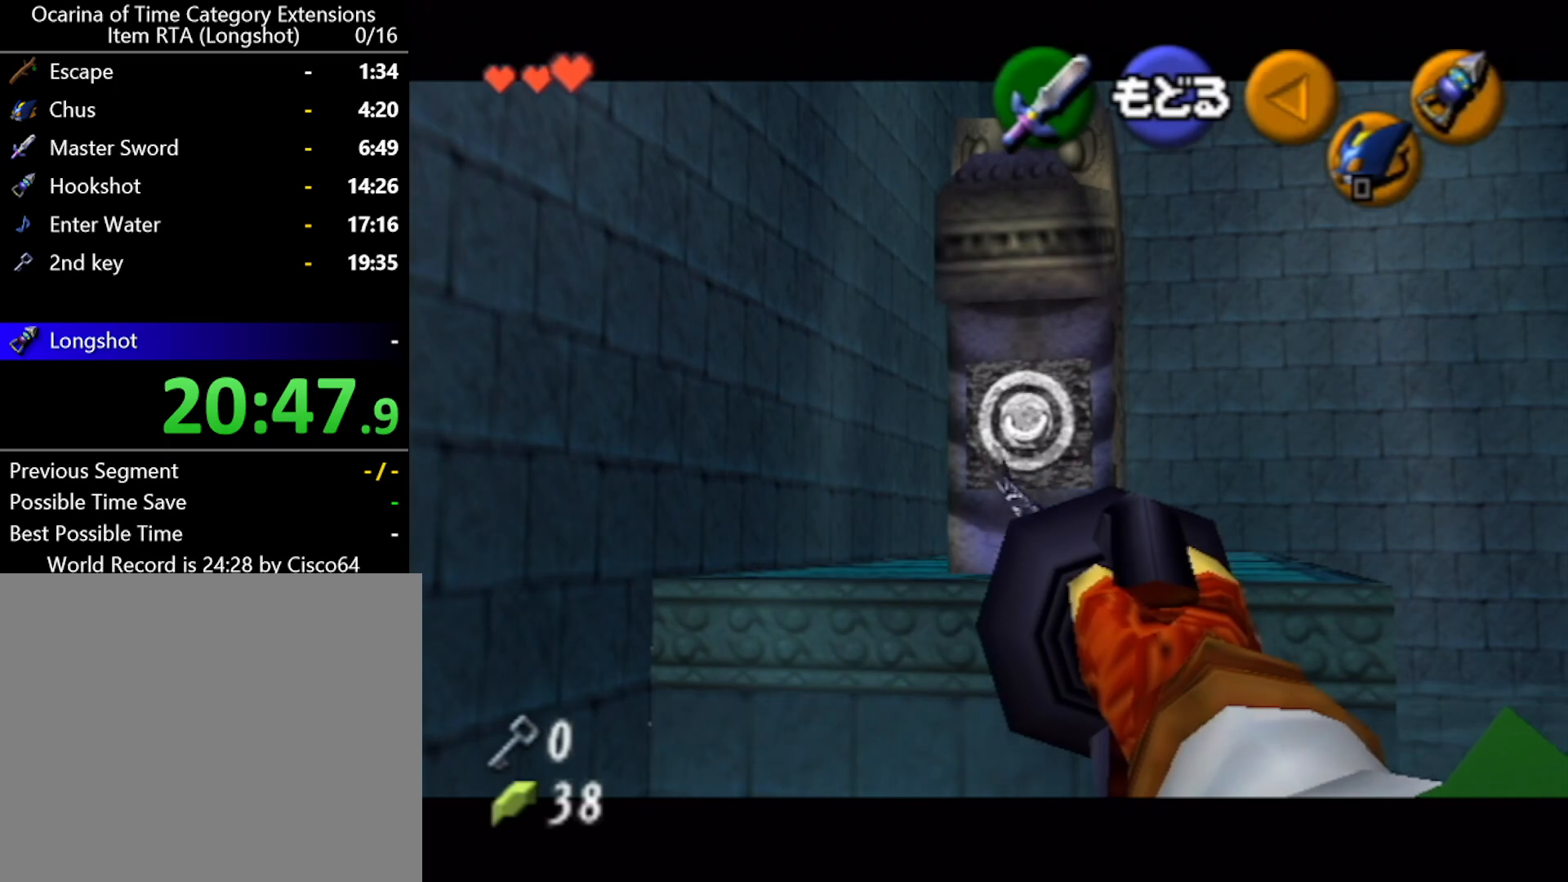
{"buttons": [], "left_stick": "center", "events": []}
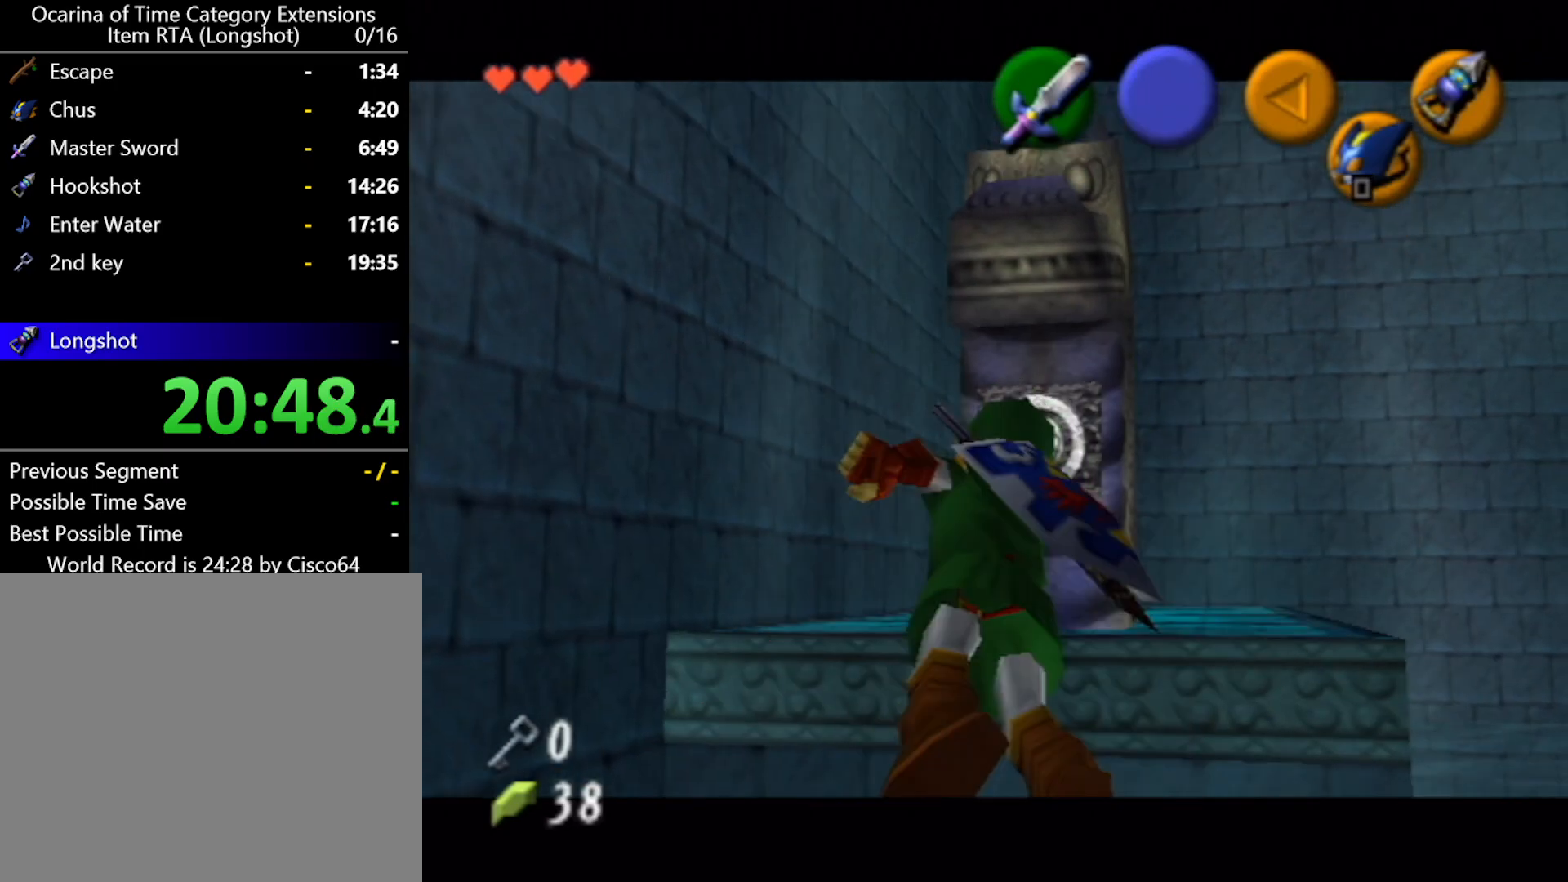
{"buttons": [], "left_stick": "down-right", "events": [[367, "left_stick", "down-right"]]}
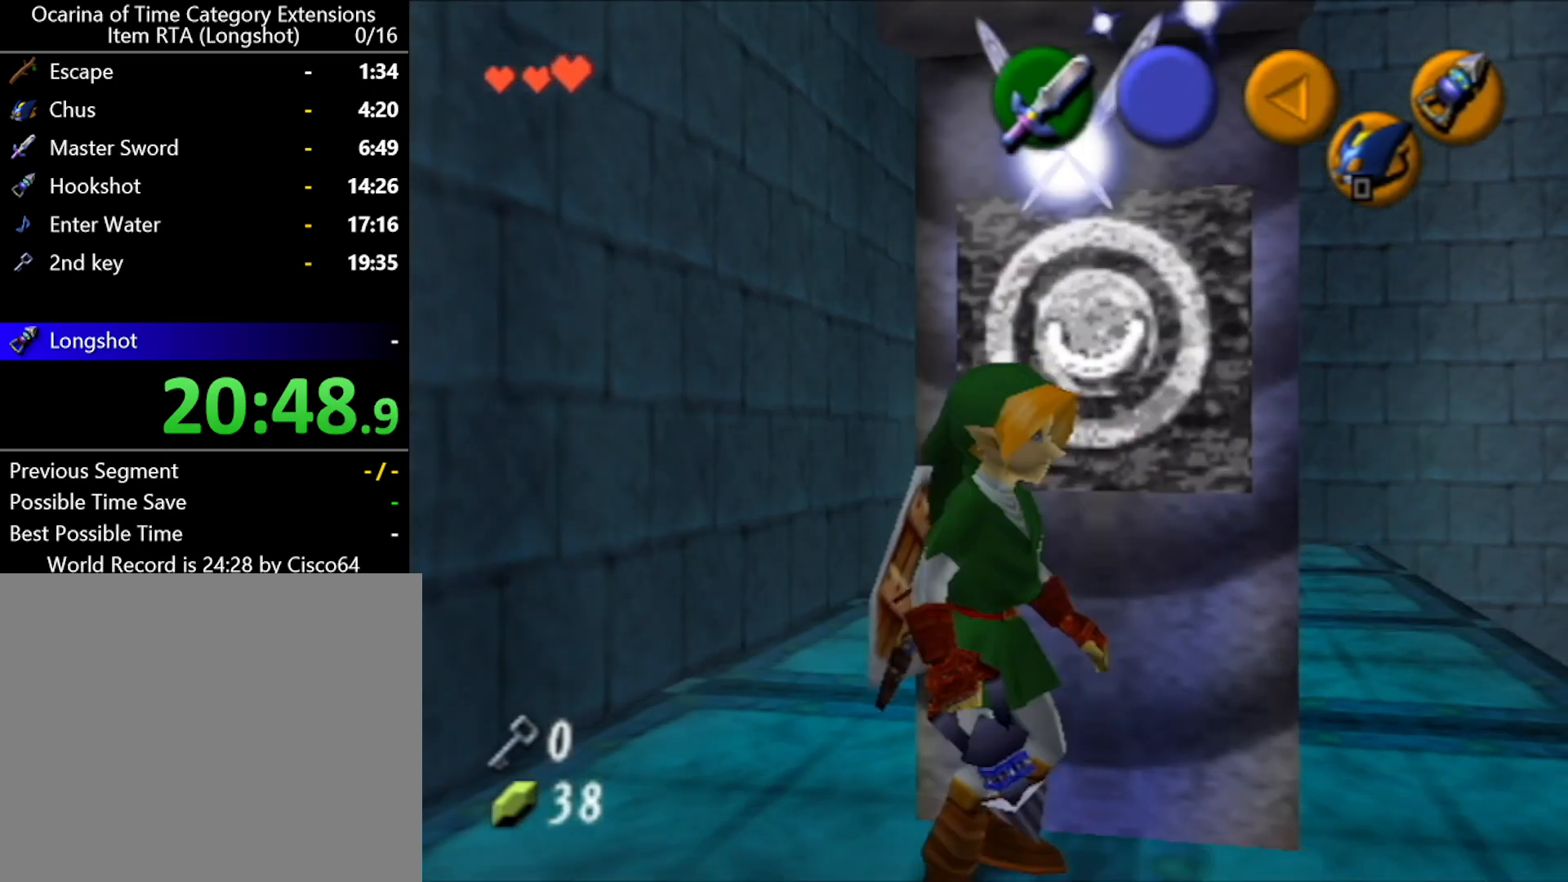
{"buttons": [], "left_stick": "up-left", "events": [[117, "left_stick", "right"], [233, "left_stick", "up-right"], [350, "left_stick", "up"], [450, "left_stick", "up-left"]]}
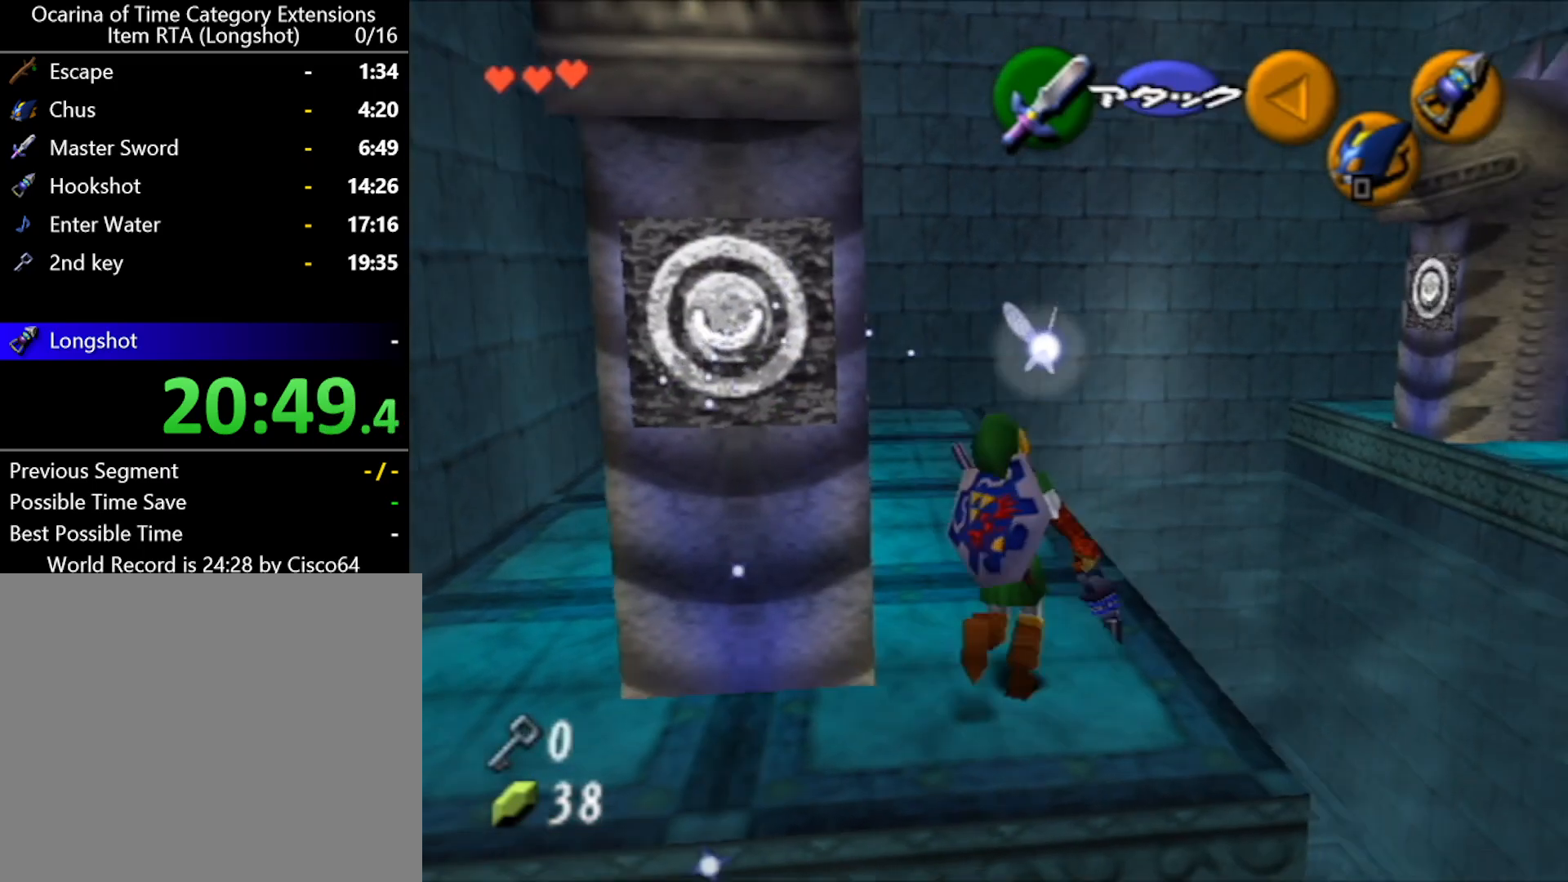
{"buttons": [], "left_stick": "up", "events": [[133, "left_stick", "up"], [333, "A", "down"], [483, "A", "up"]]}
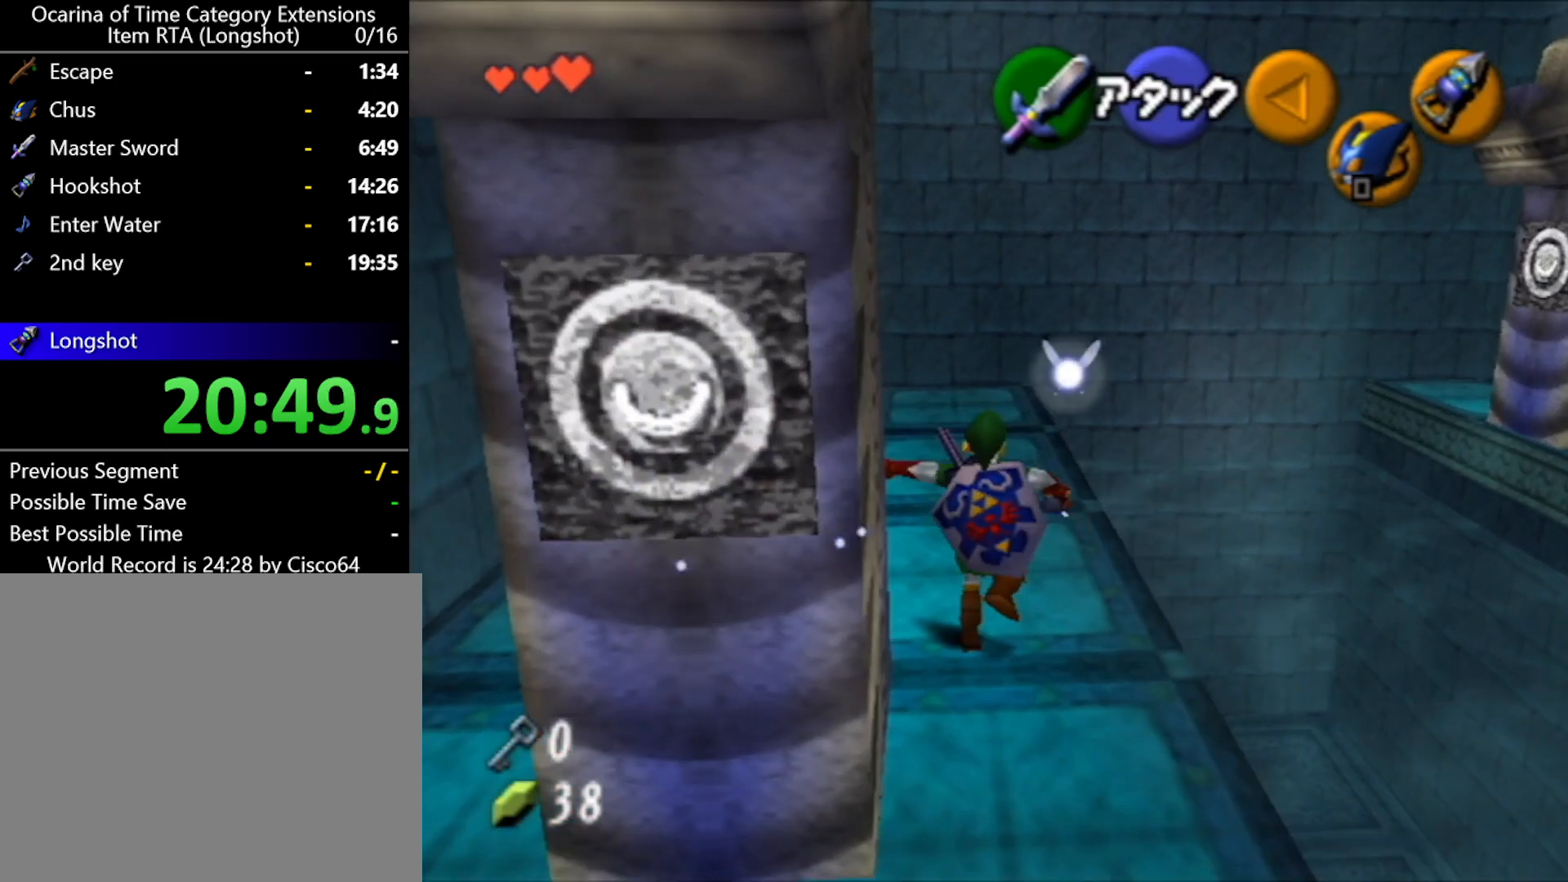
{"buttons": ["A"], "left_stick": "up", "events": [[483, "A", "down"]]}
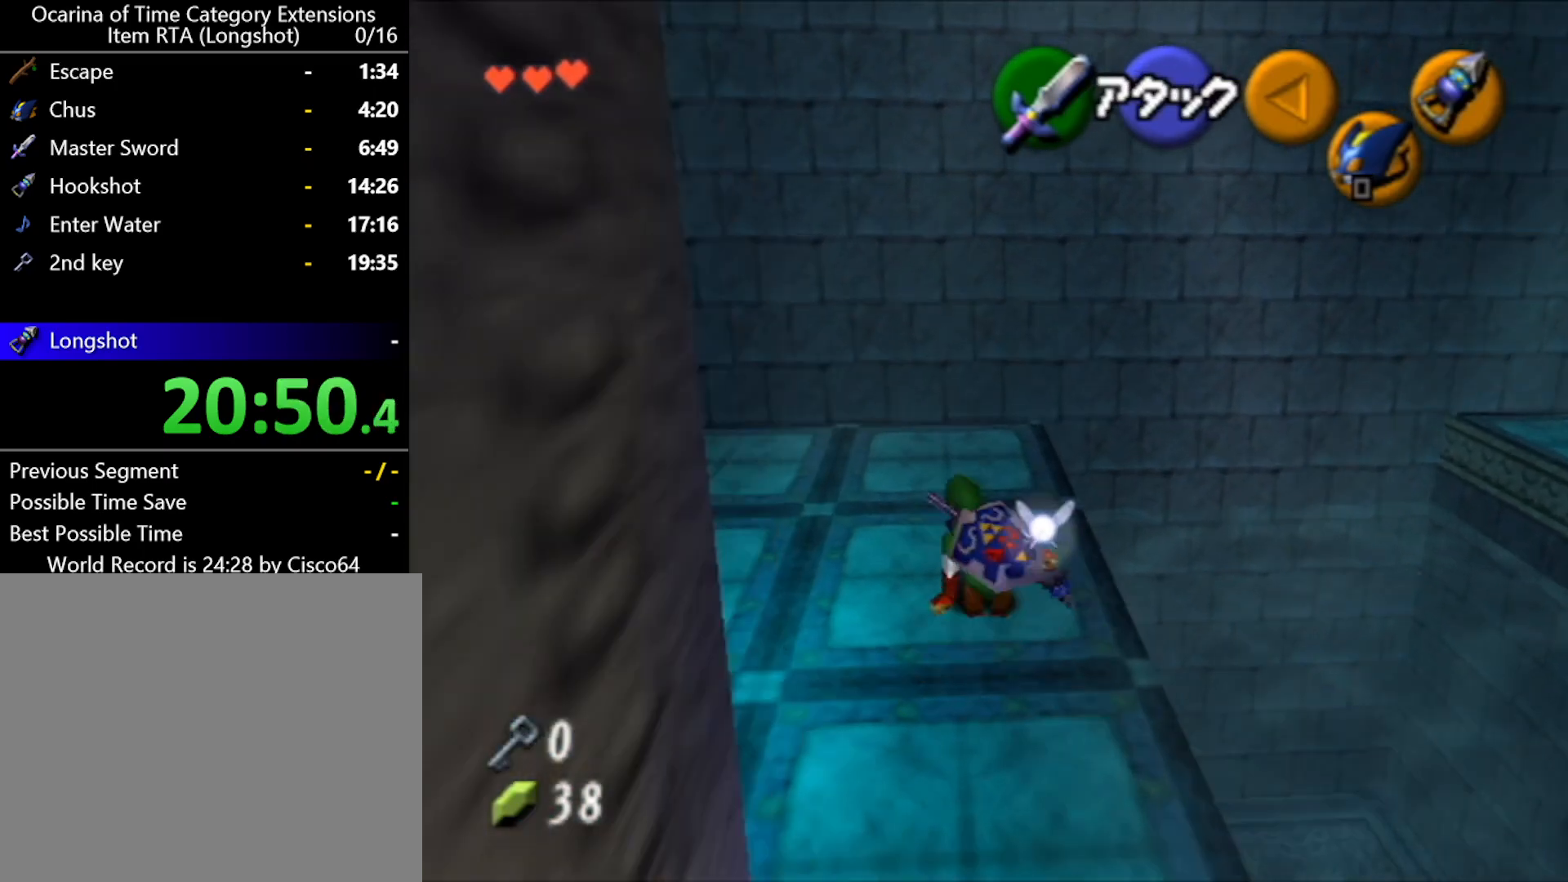
{"buttons": [], "left_stick": "up", "events": [[100, "A", "up"]]}
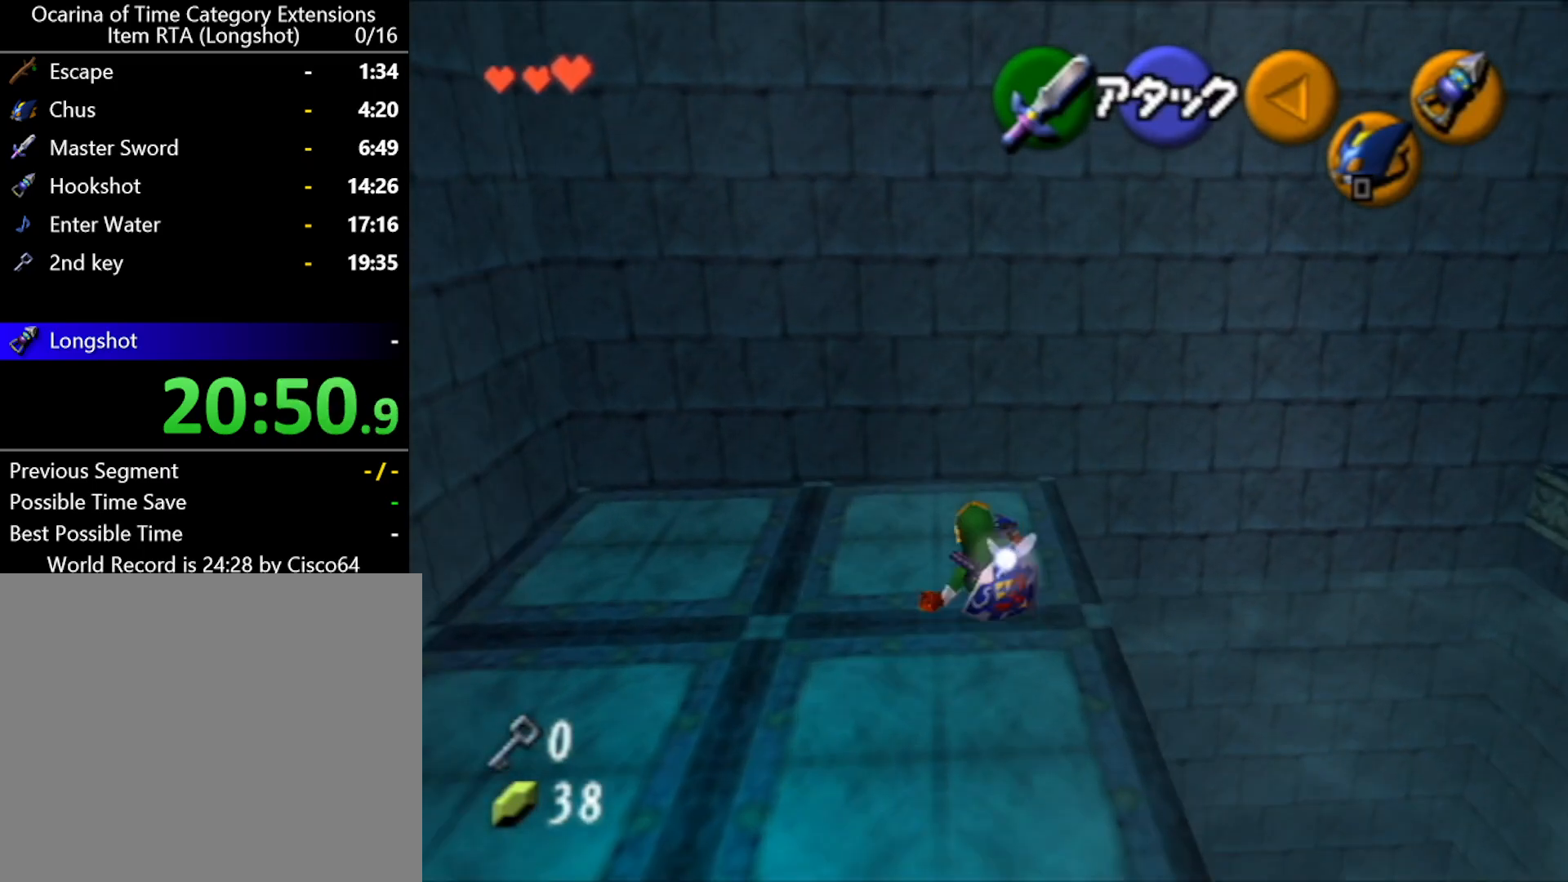
{"buttons": [], "left_stick": "down-right", "events": [[383, "left_stick", "center"], [483, "left_stick", "down-right"]]}
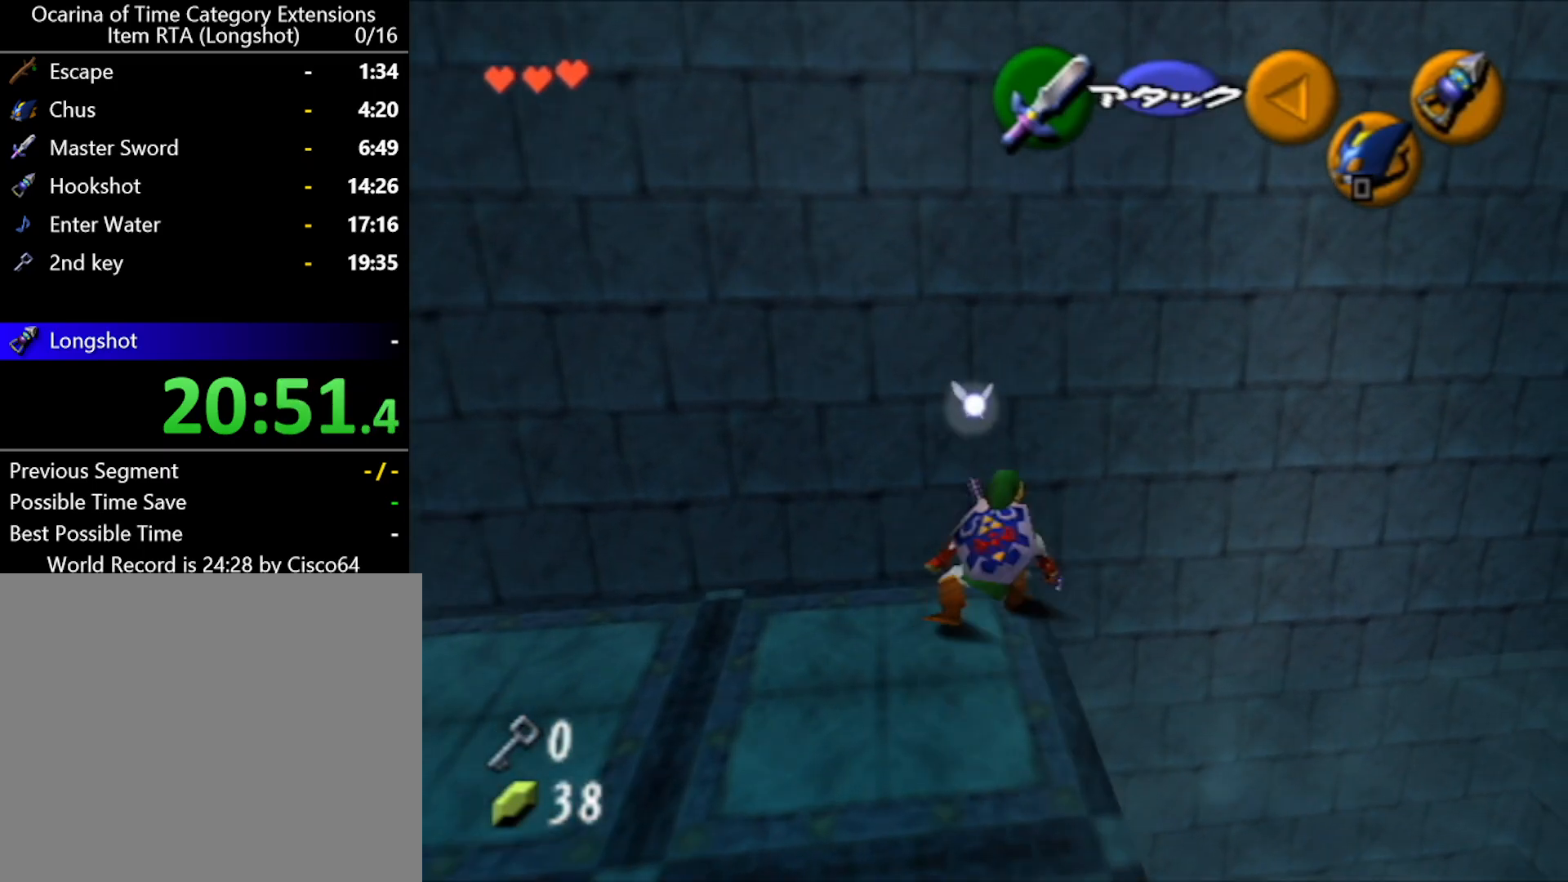
{"buttons": ["X"], "left_stick": "center", "events": [[50, "X", "down"], [133, "left_stick", "center"]]}
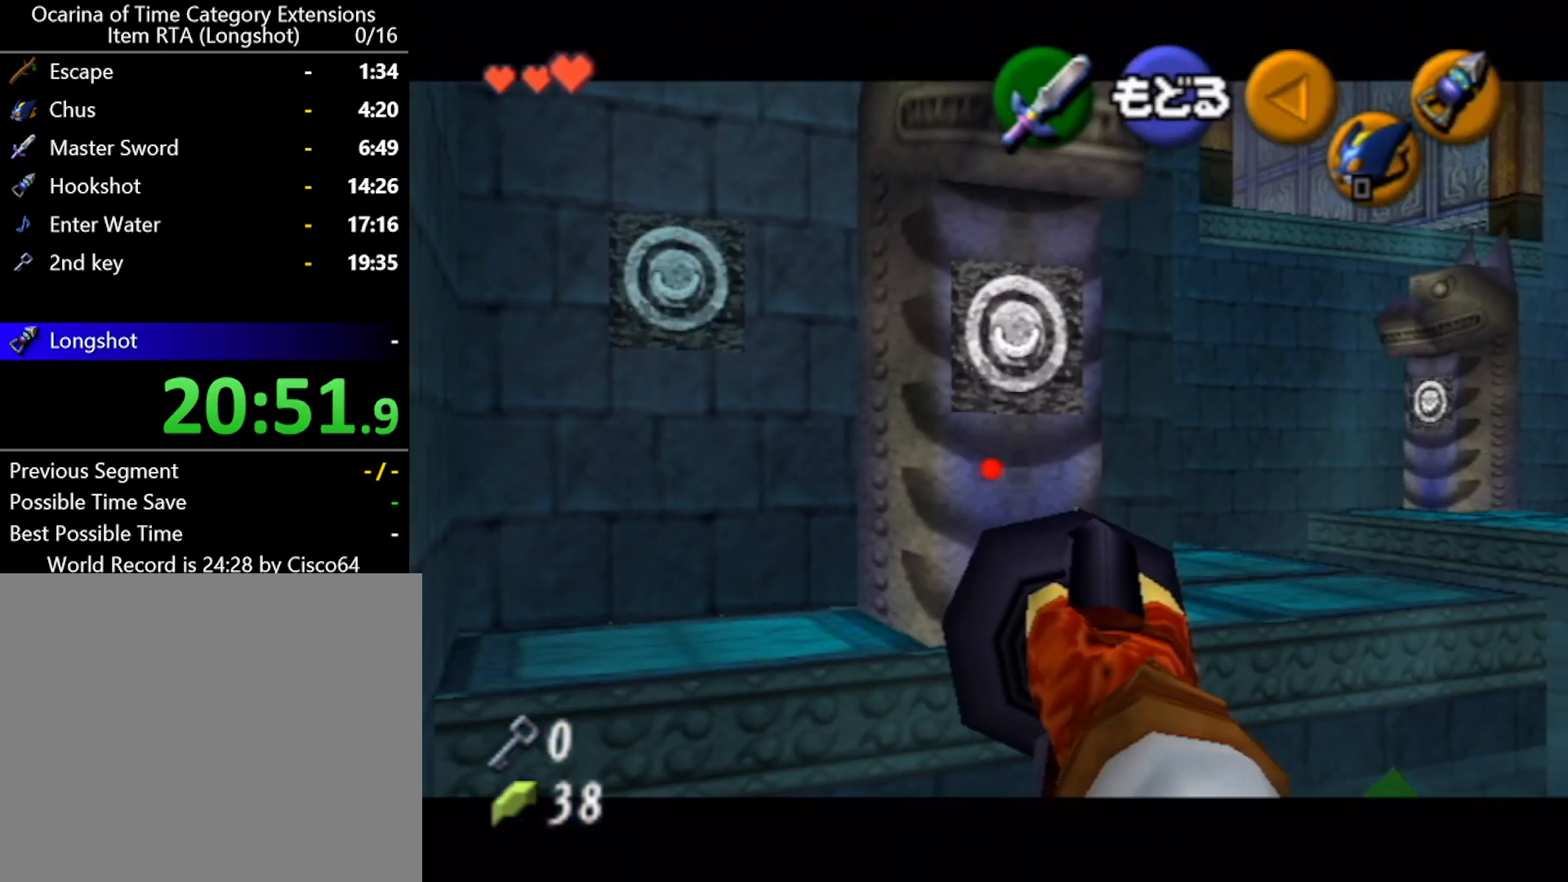
{"buttons": ["X"], "left_stick": "center", "events": [[167, "left_stick", "down-right"], [333, "left_stick", "center"]]}
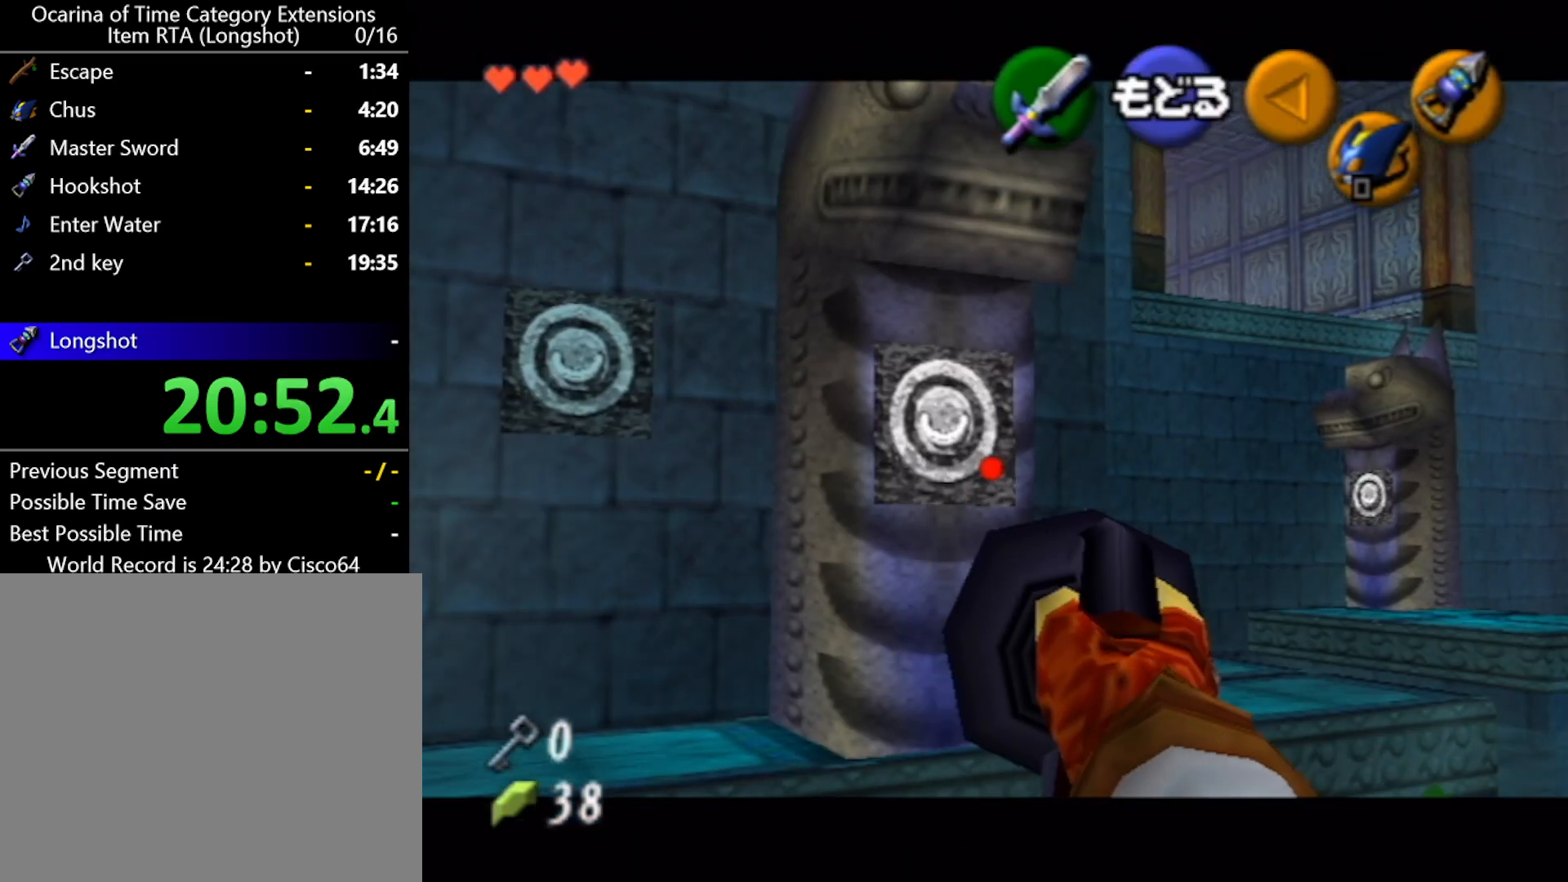
{"buttons": [], "left_stick": "center", "events": [[200, "left_stick", "down-right"], [300, "left_stick", "center"], [367, "X", "up"]]}
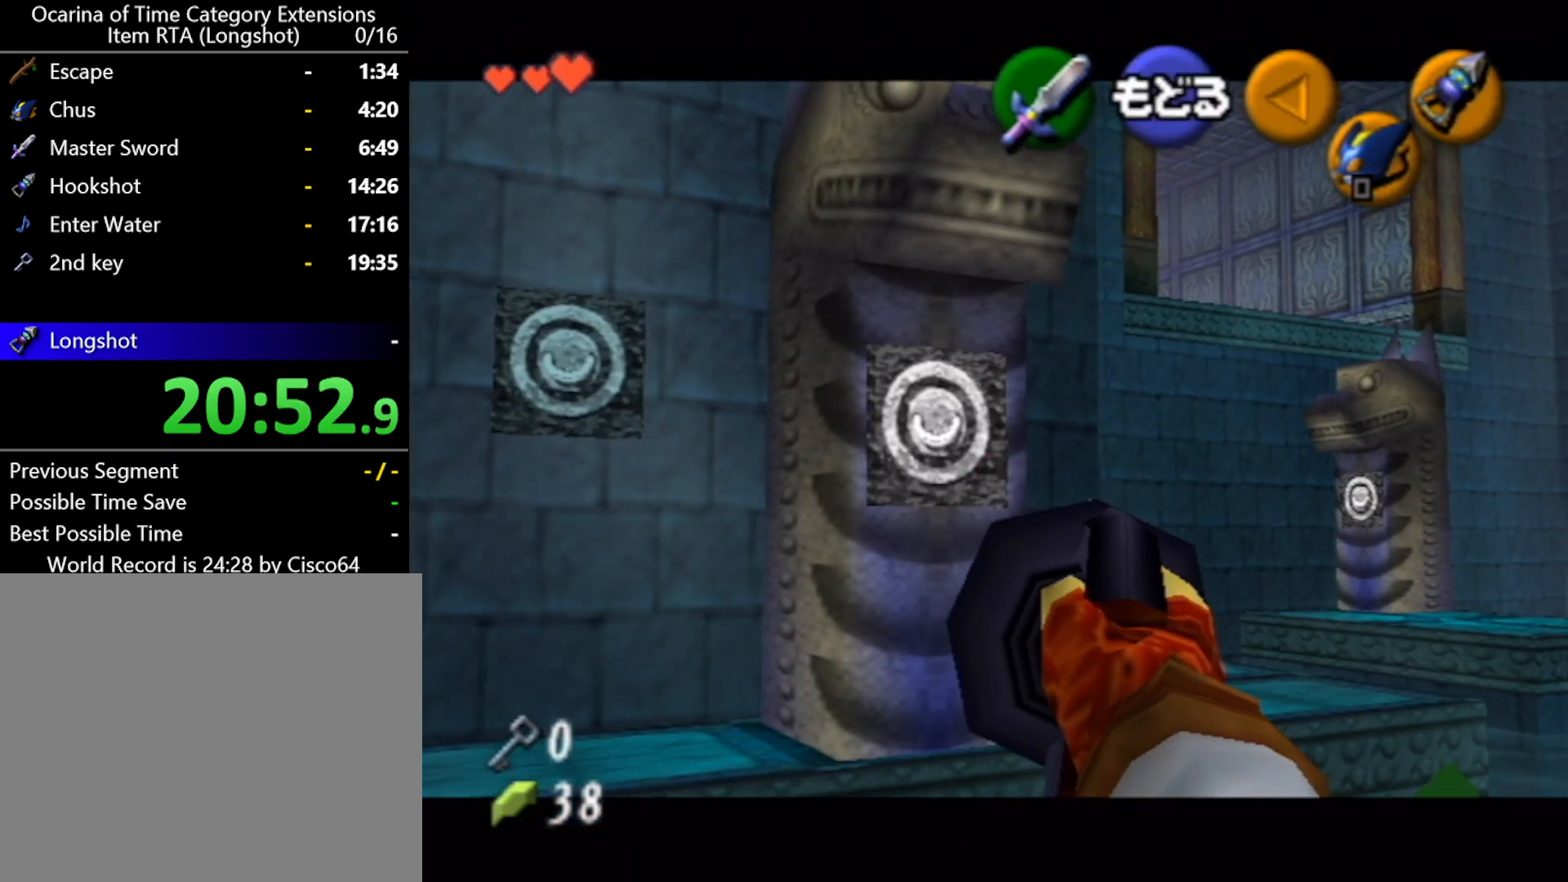
{"buttons": [], "left_stick": "up-right", "events": [[300, "left_stick", "up-right"]]}
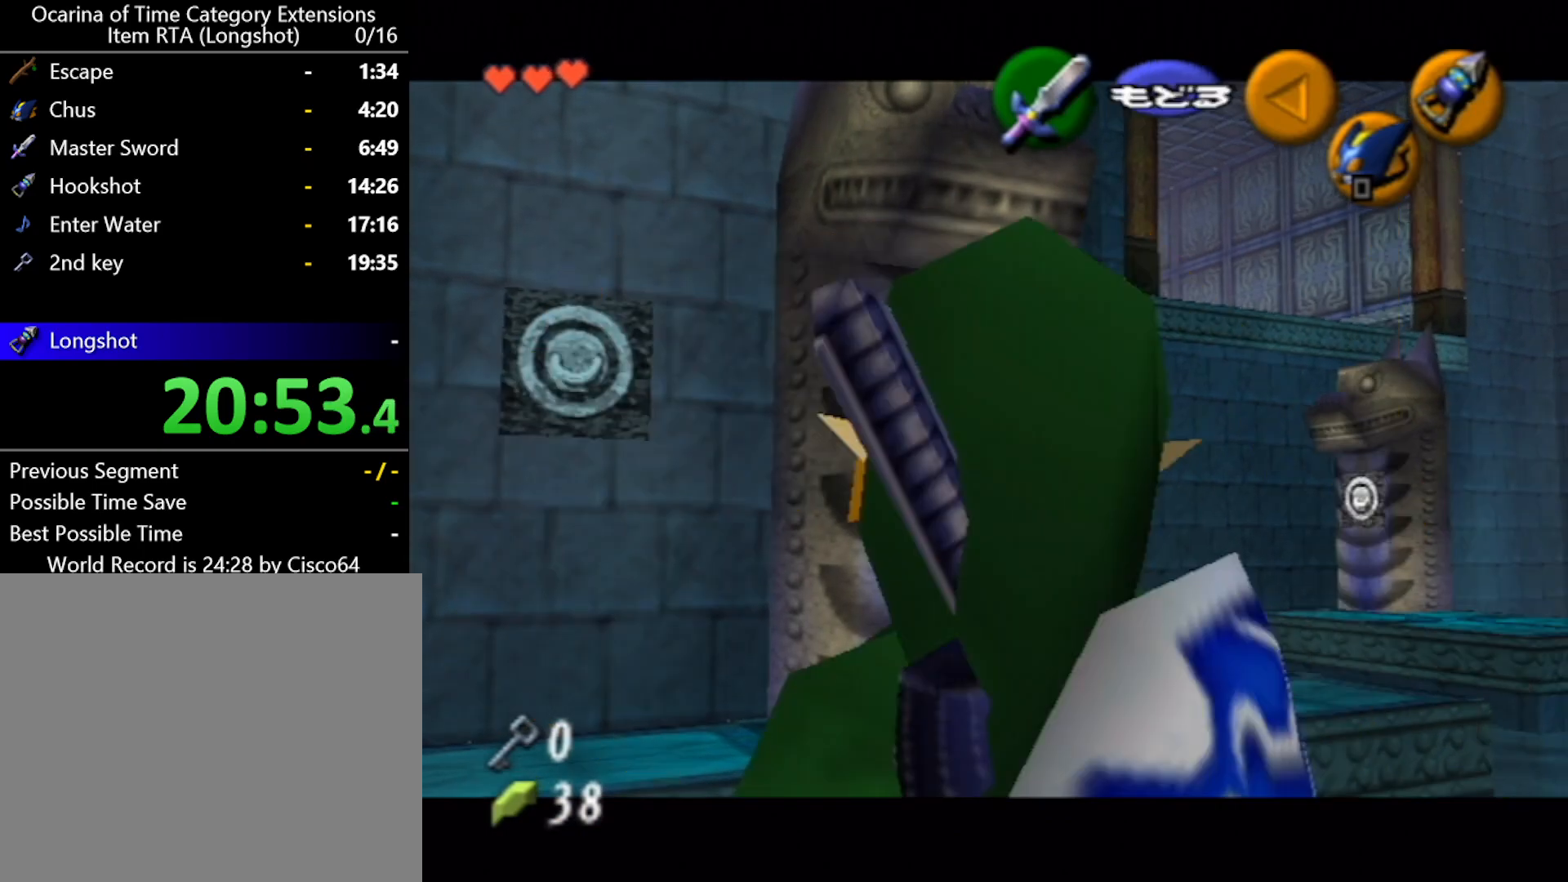
{"buttons": ["B"], "left_stick": "up-right", "events": [[350, "B", "down"]]}
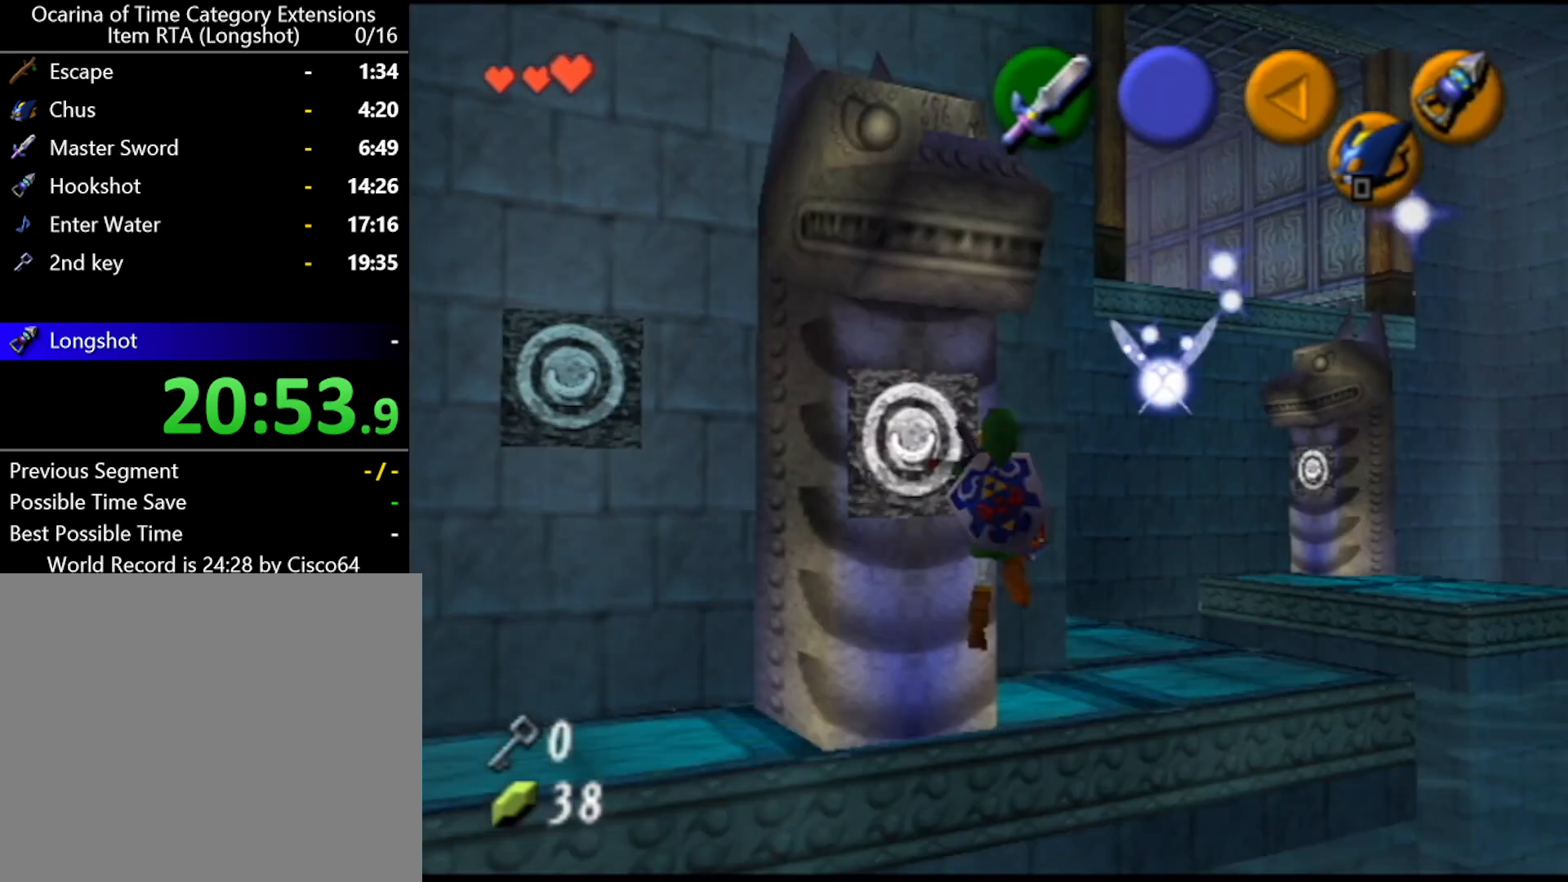
{"buttons": [], "left_stick": "up", "events": [[300, "left_stick", "up"], [333, "B", "up"]]}
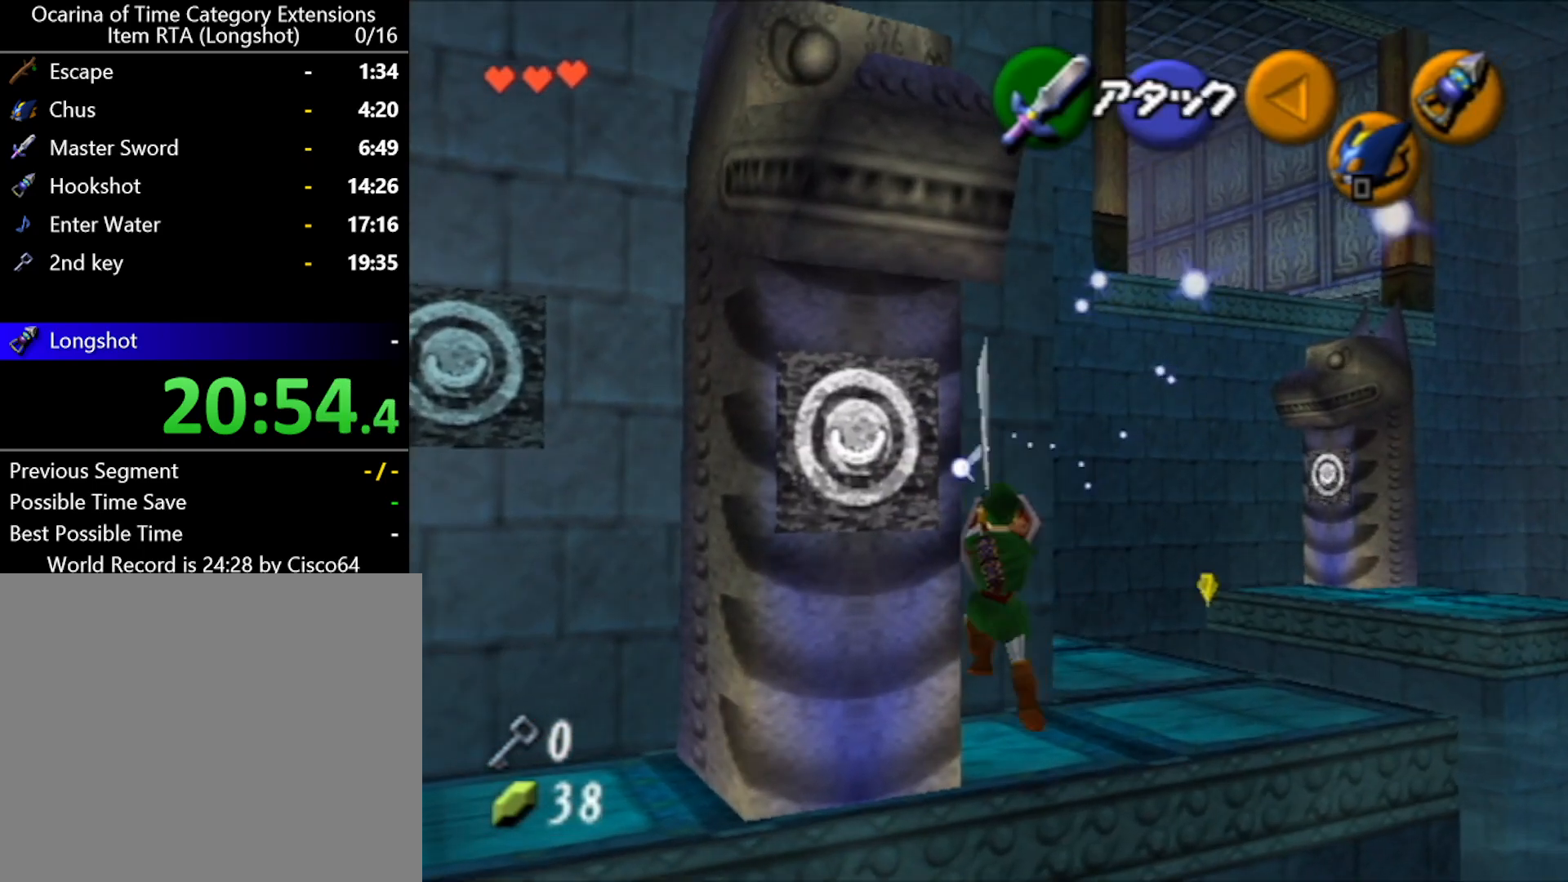
{"buttons": [], "left_stick": "up-right", "events": [[333, "left_stick", "up-right"]]}
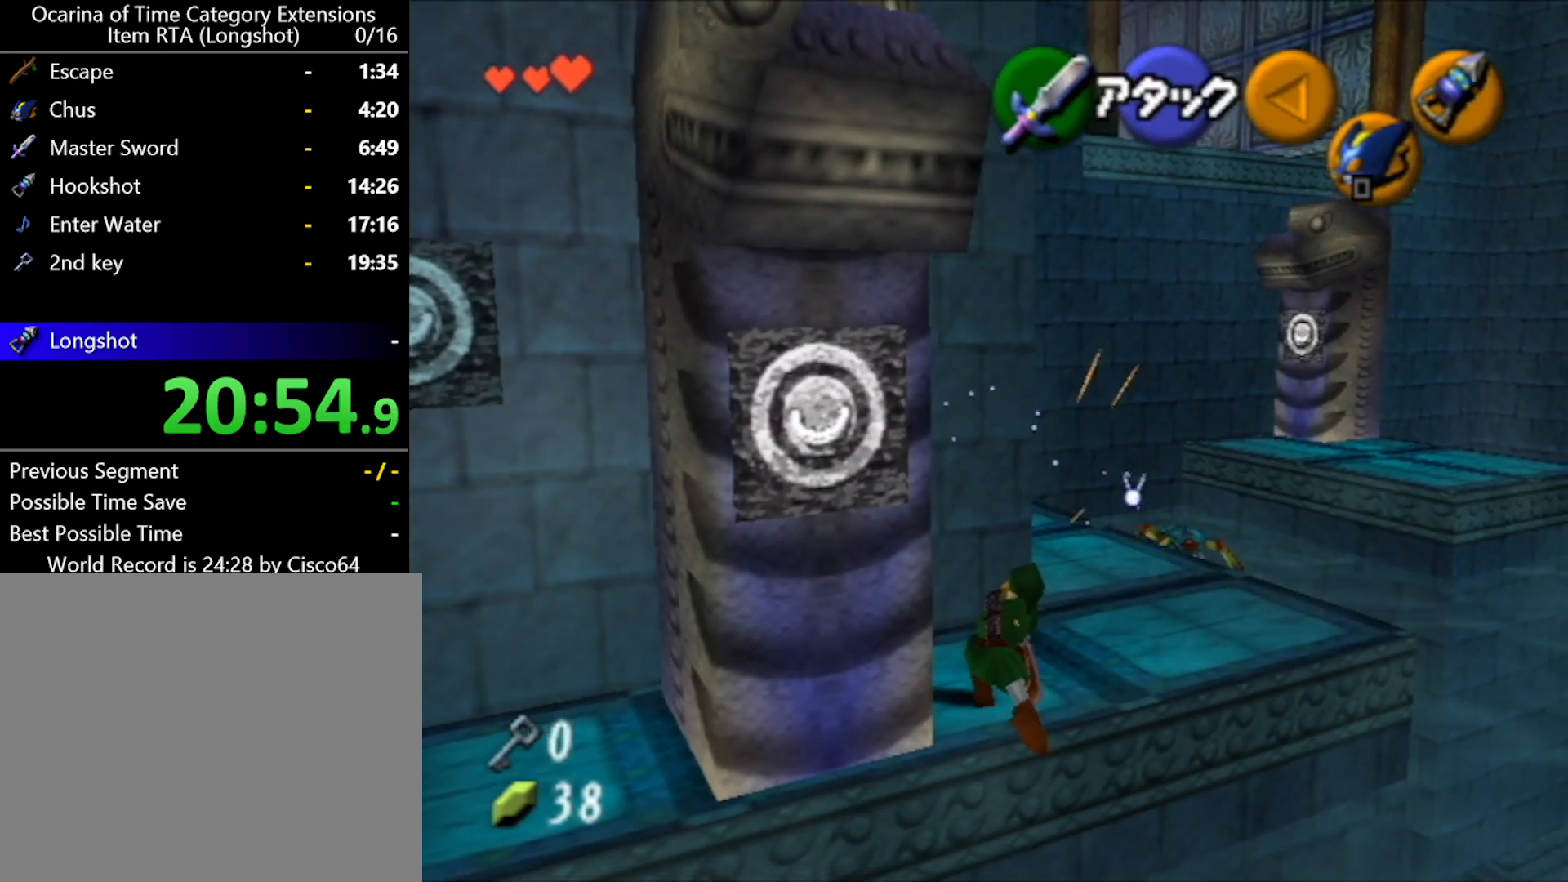
{"buttons": [], "left_stick": "up", "events": [[300, "left_stick", "up"]]}
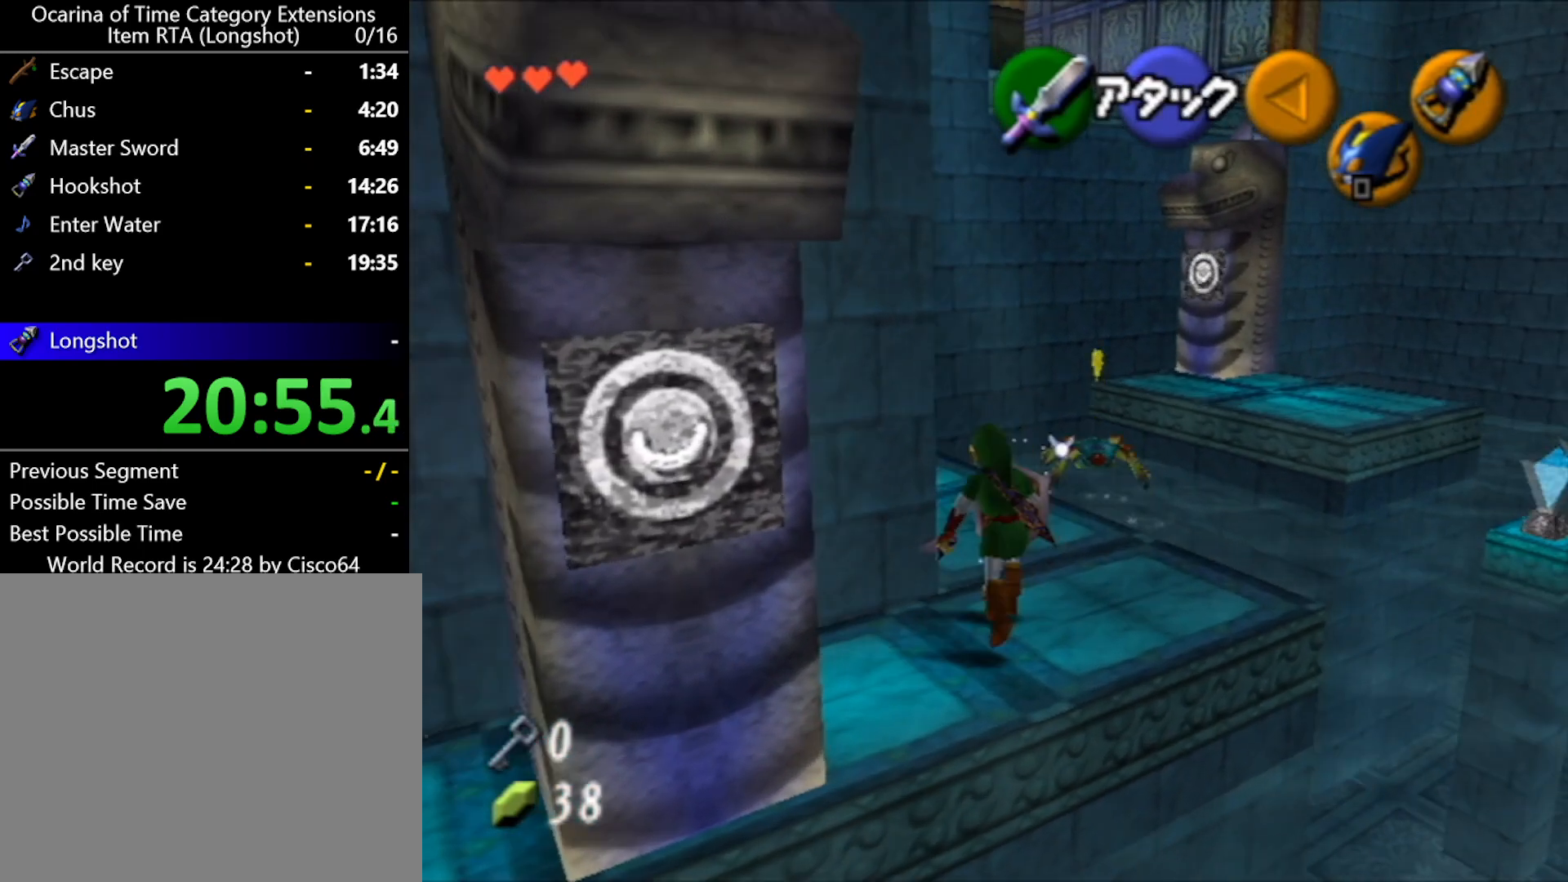
{"buttons": [], "left_stick": "up-left", "events": [[50, "left_stick", "up-left"], [233, "A", "down"], [350, "A", "up"]]}
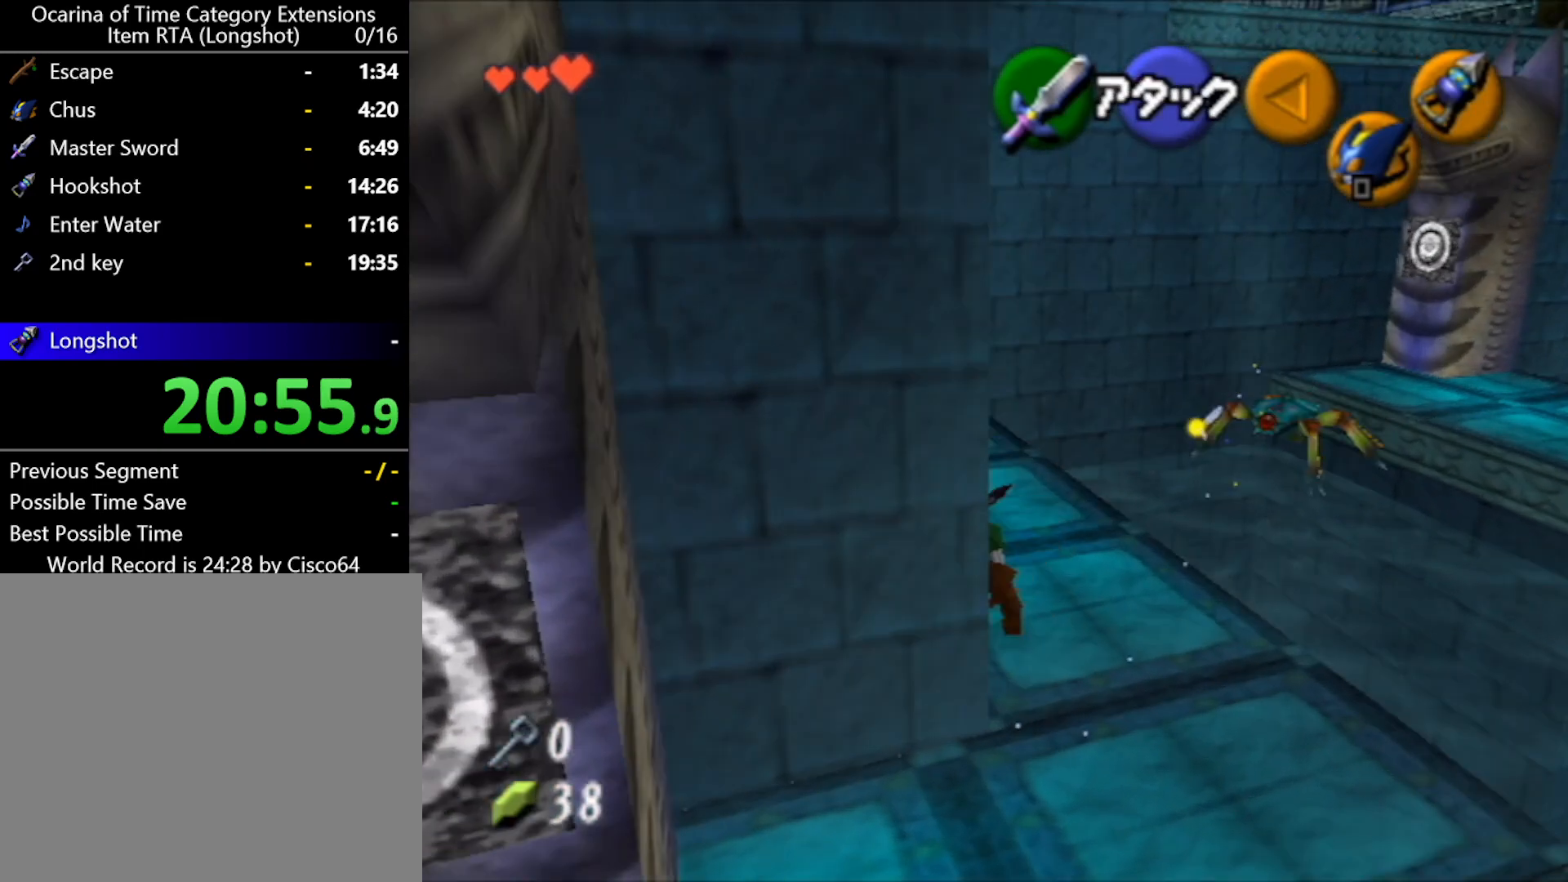
{"buttons": ["X"], "left_stick": "up-right", "events": [[167, "left_stick", "up"], [267, "left_stick", "up-right"], [367, "X", "down"]]}
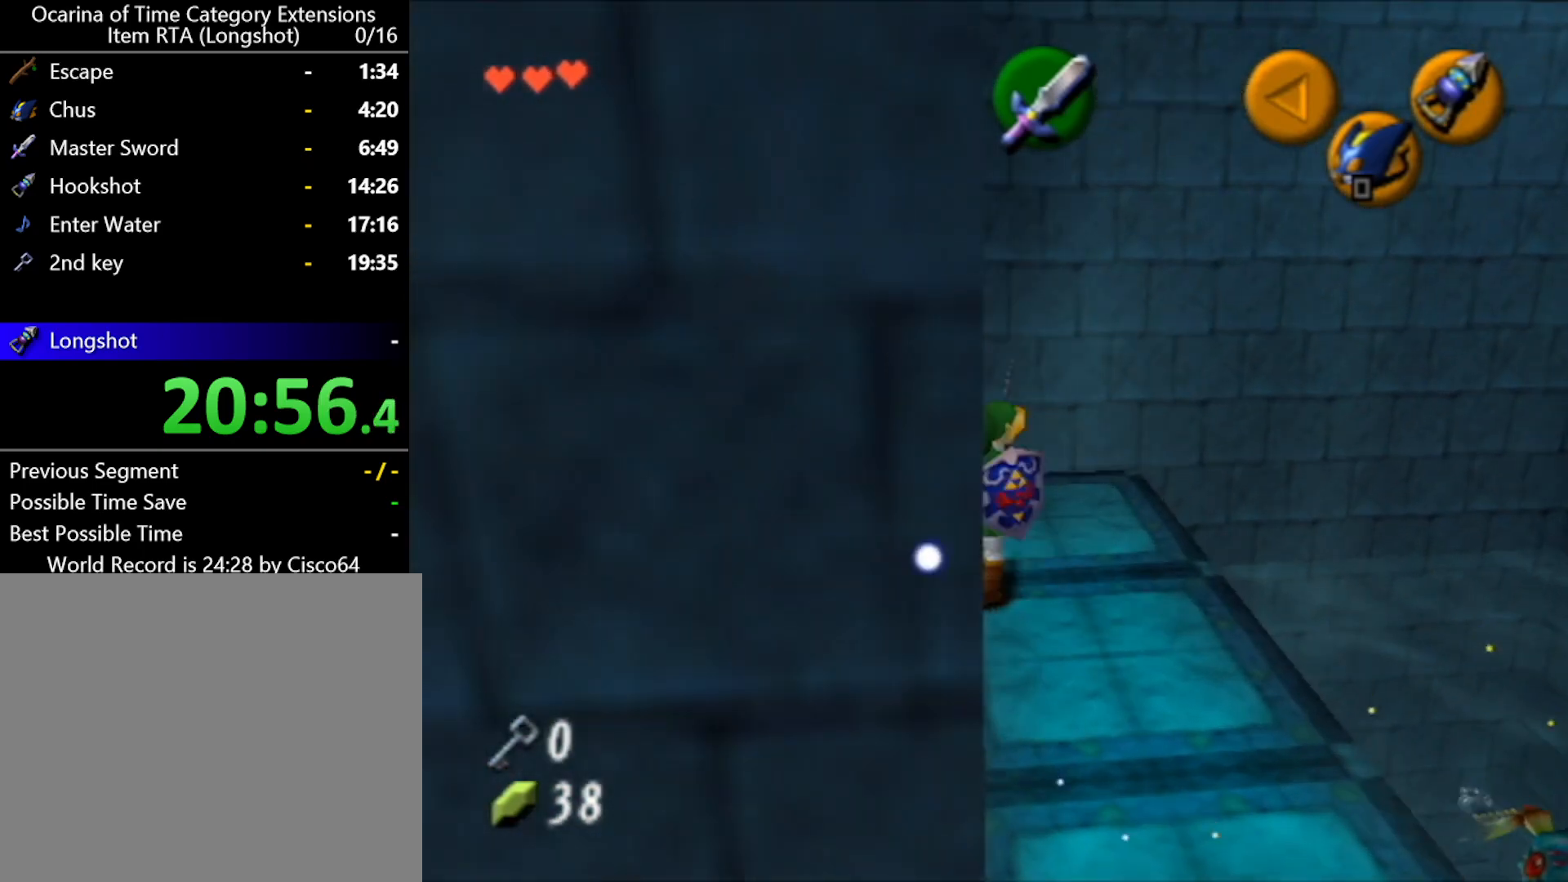
{"buttons": ["X"], "left_stick": "center", "events": [[83, "left_stick", "center"]]}
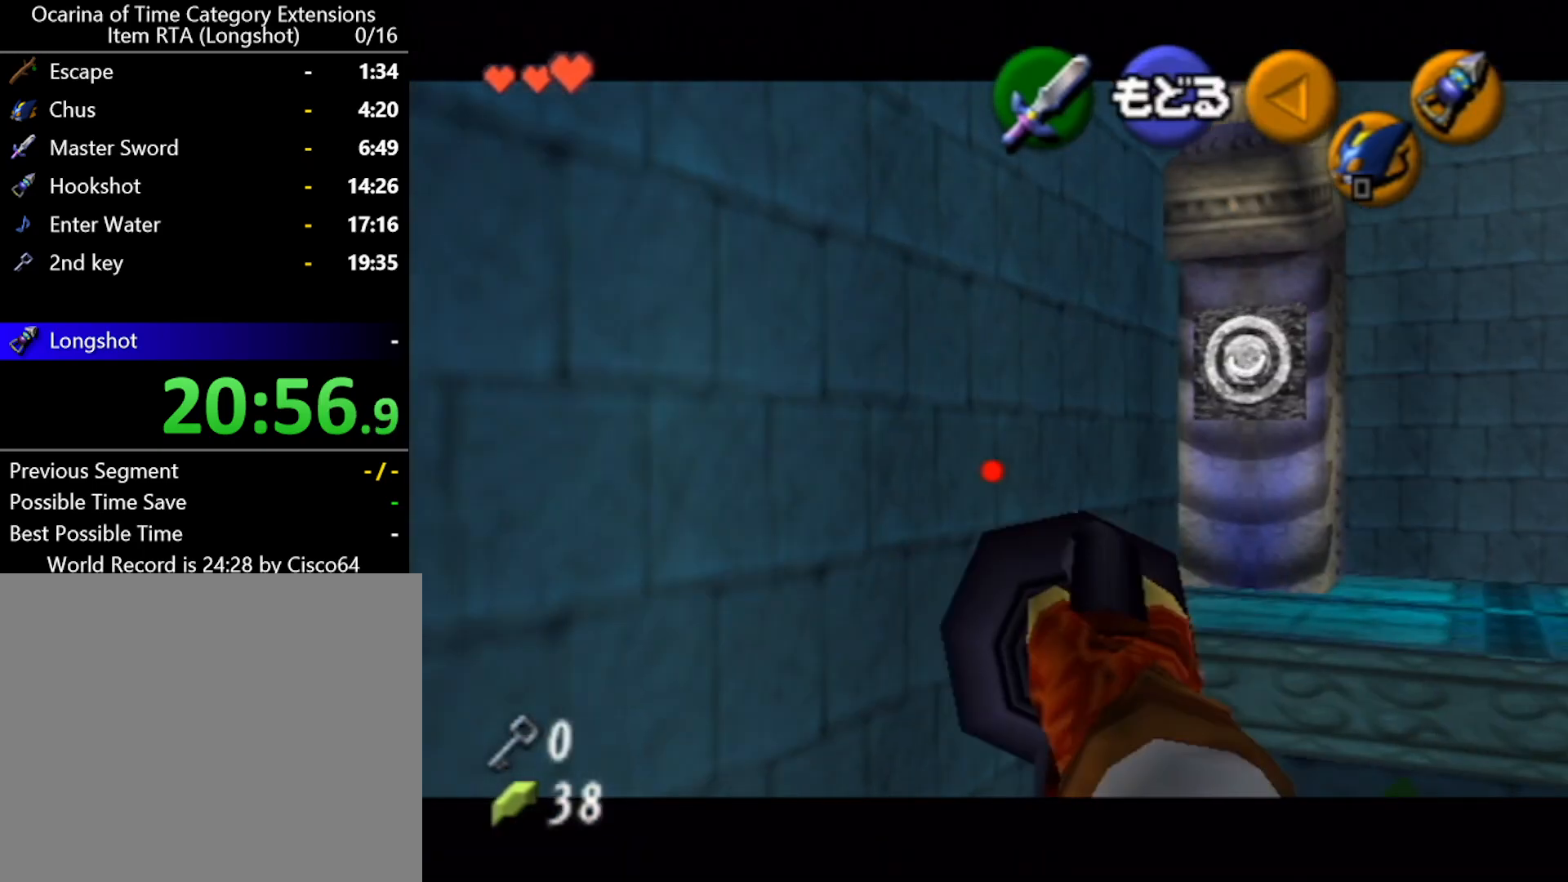
{"buttons": ["X"], "left_stick": "center", "events": [[117, "left_stick", "down-right"], [300, "left_stick", "center"]]}
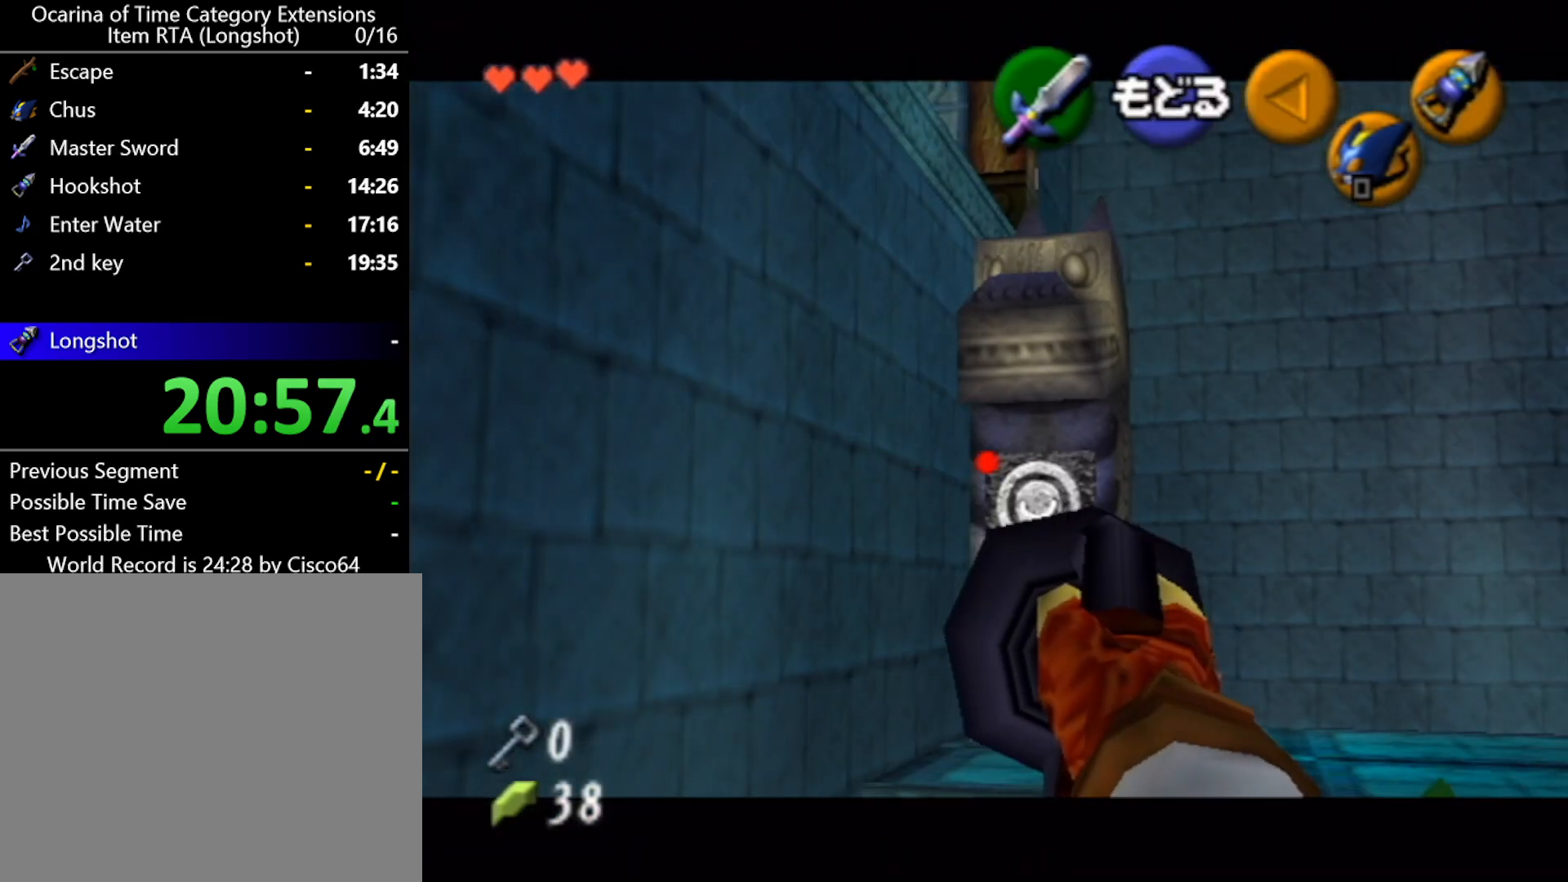
{"buttons": [], "left_stick": "center", "events": [[117, "left_stick", "up-right"], [217, "left_stick", "center"], [233, "X", "up"]]}
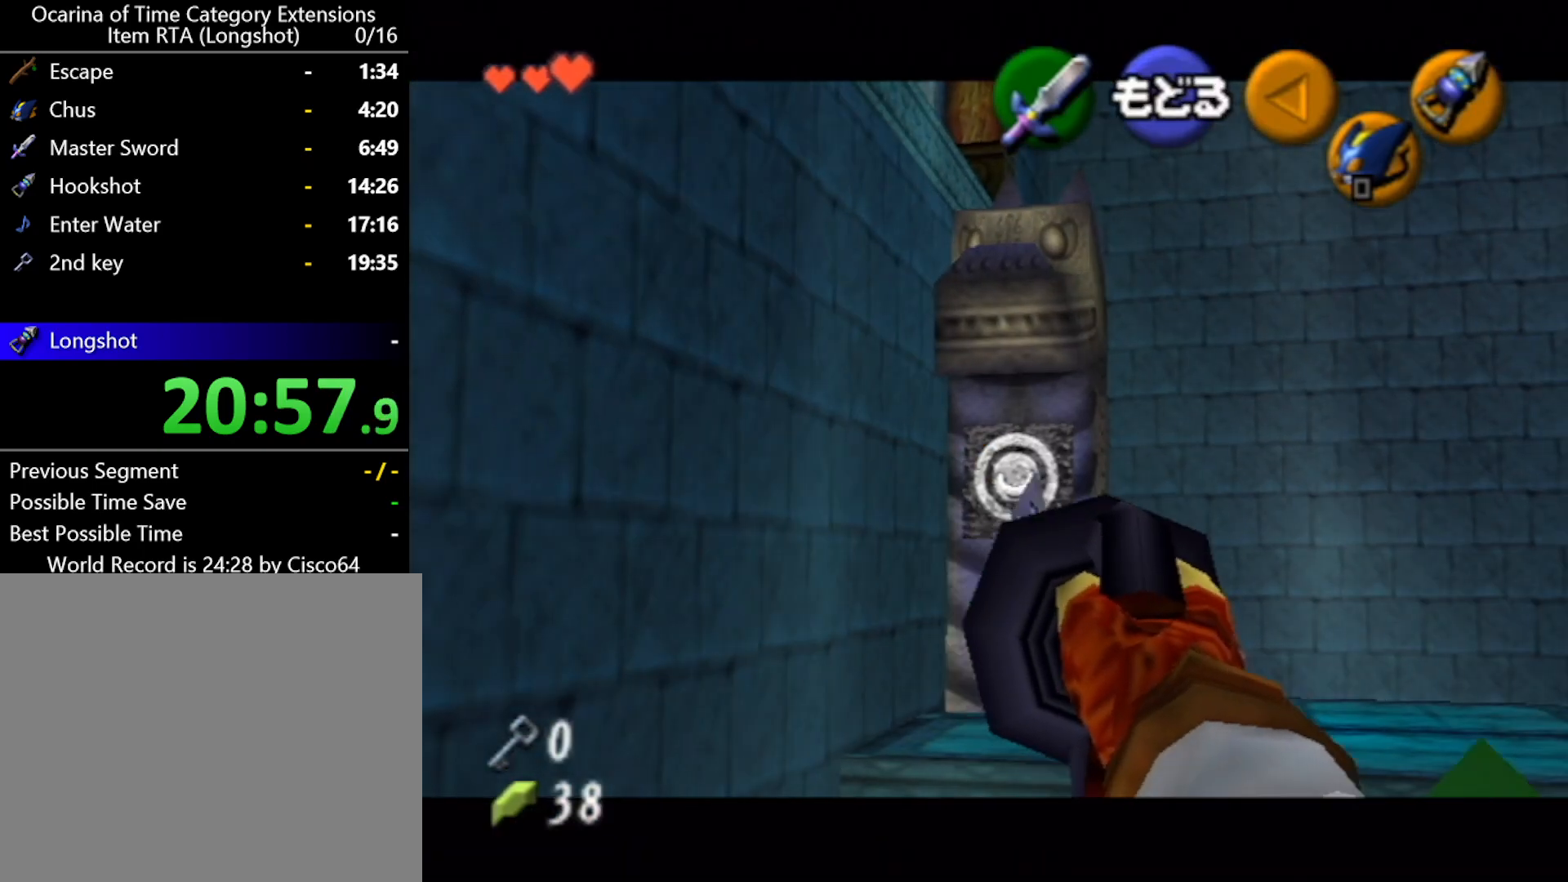
{"buttons": [], "left_stick": "center", "events": []}